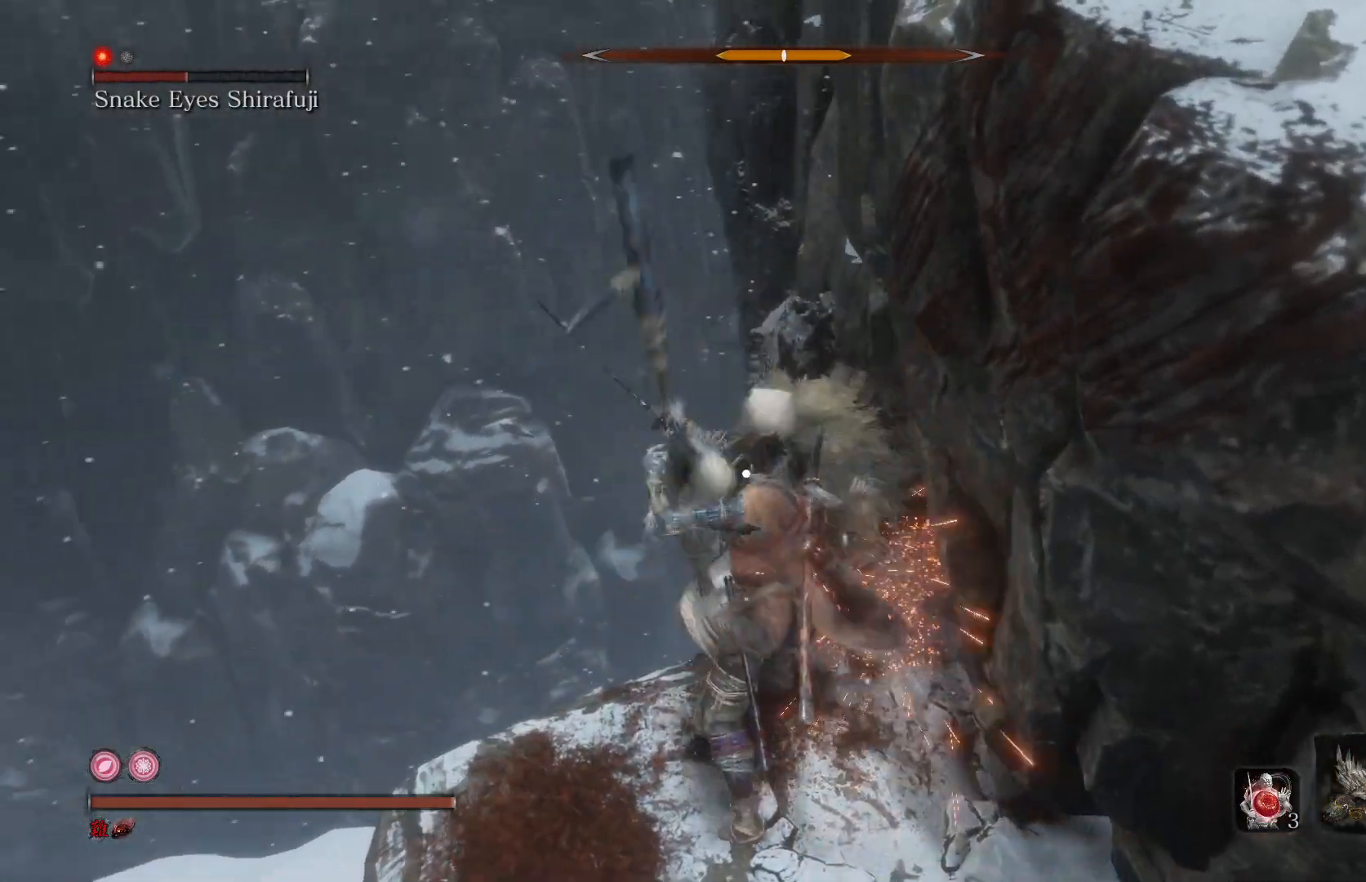
Gameplay with a controller (Xbox layout); each line is a JSON object with the inputs held at the frame after it. "events" lists button and stick changes between this image and that frame as [ms after this image, input, new state], when the widget could be followed in between.
{"buttons": [], "left_stick": "down", "right_stick": "center", "events": []}
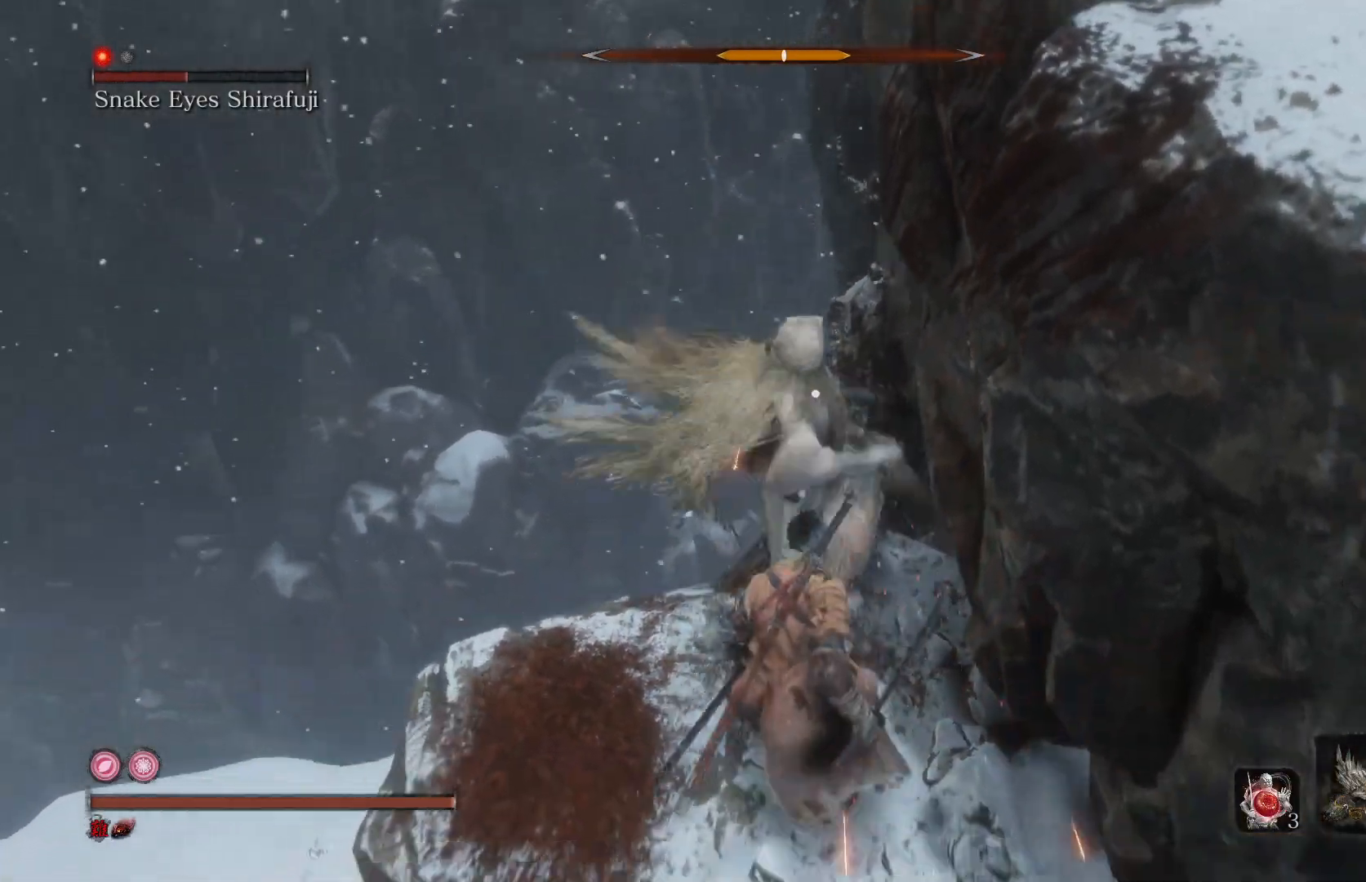
{"buttons": ["R1"], "left_stick": "center", "right_stick": "center", "events": [[67, "left_stick", "center"], [200, "L1", "down"], [333, "L1", "up"], [467, "R1", "down"]]}
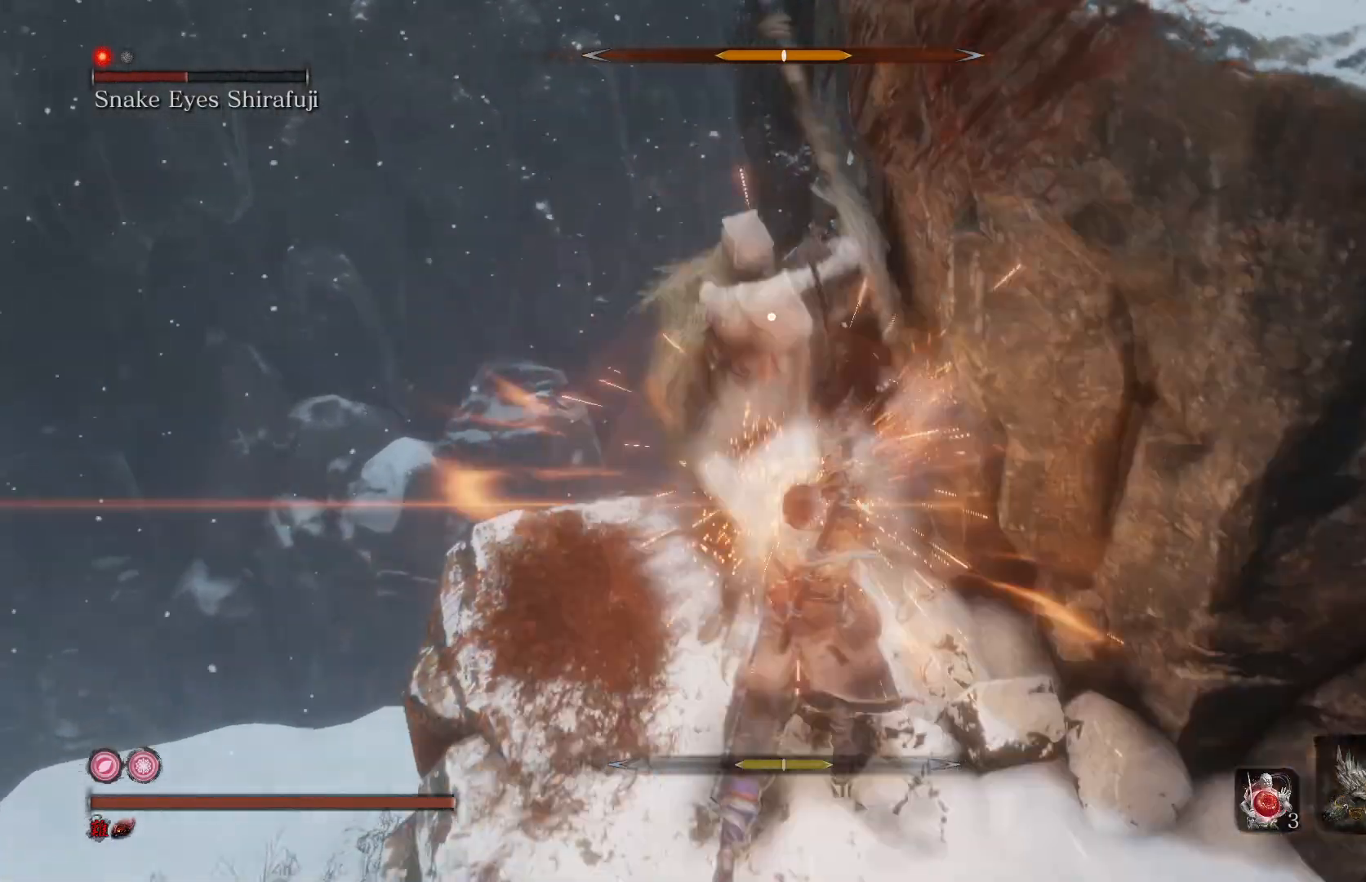
{"buttons": [], "left_stick": "center", "right_stick": "center", "events": [[100, "R1", "up"]]}
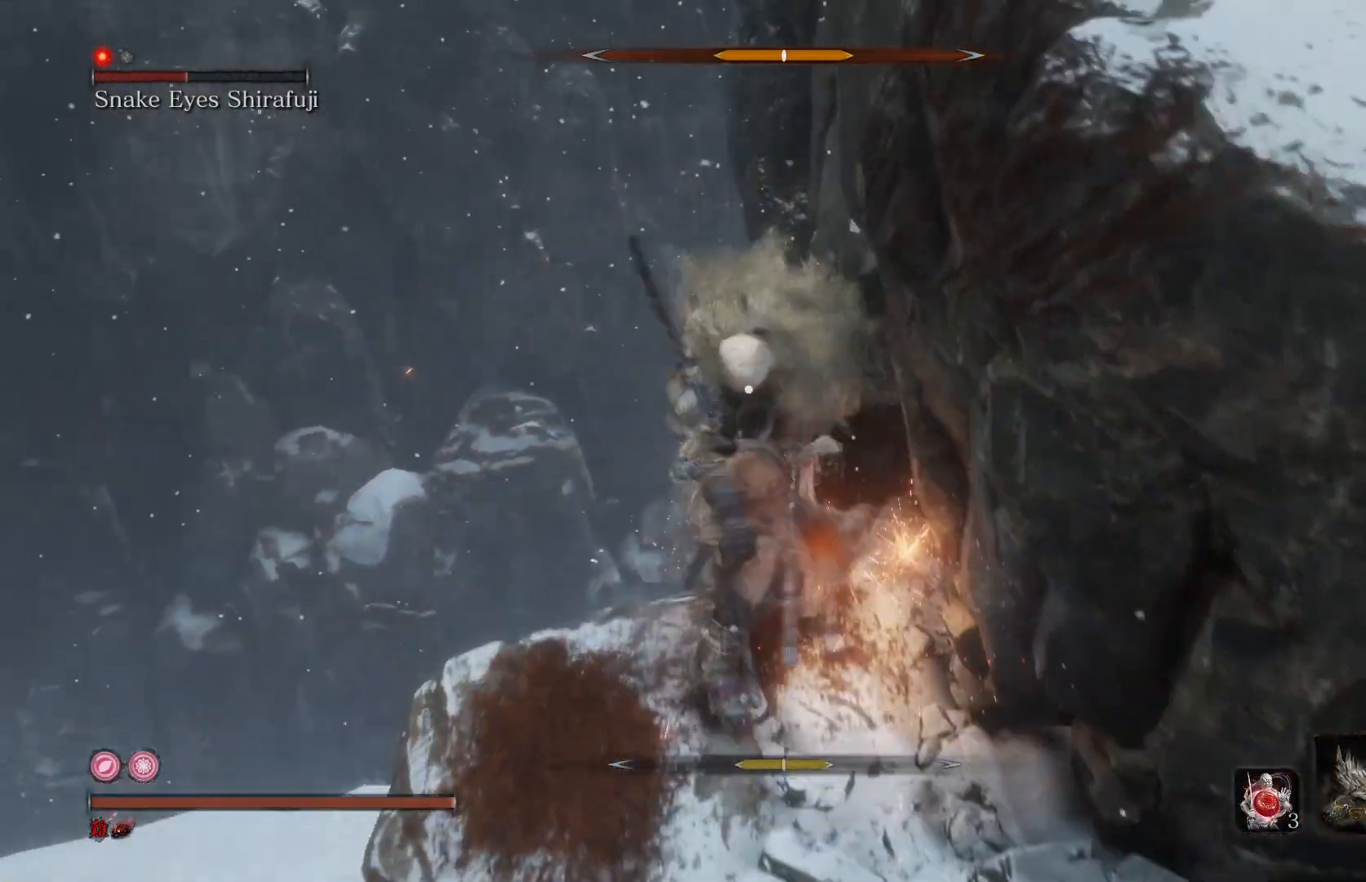
{"buttons": [], "left_stick": "down-right", "right_stick": "center", "events": [[33, "R1", "down"], [200, "R1", "up"], [333, "left_stick", "down-right"]]}
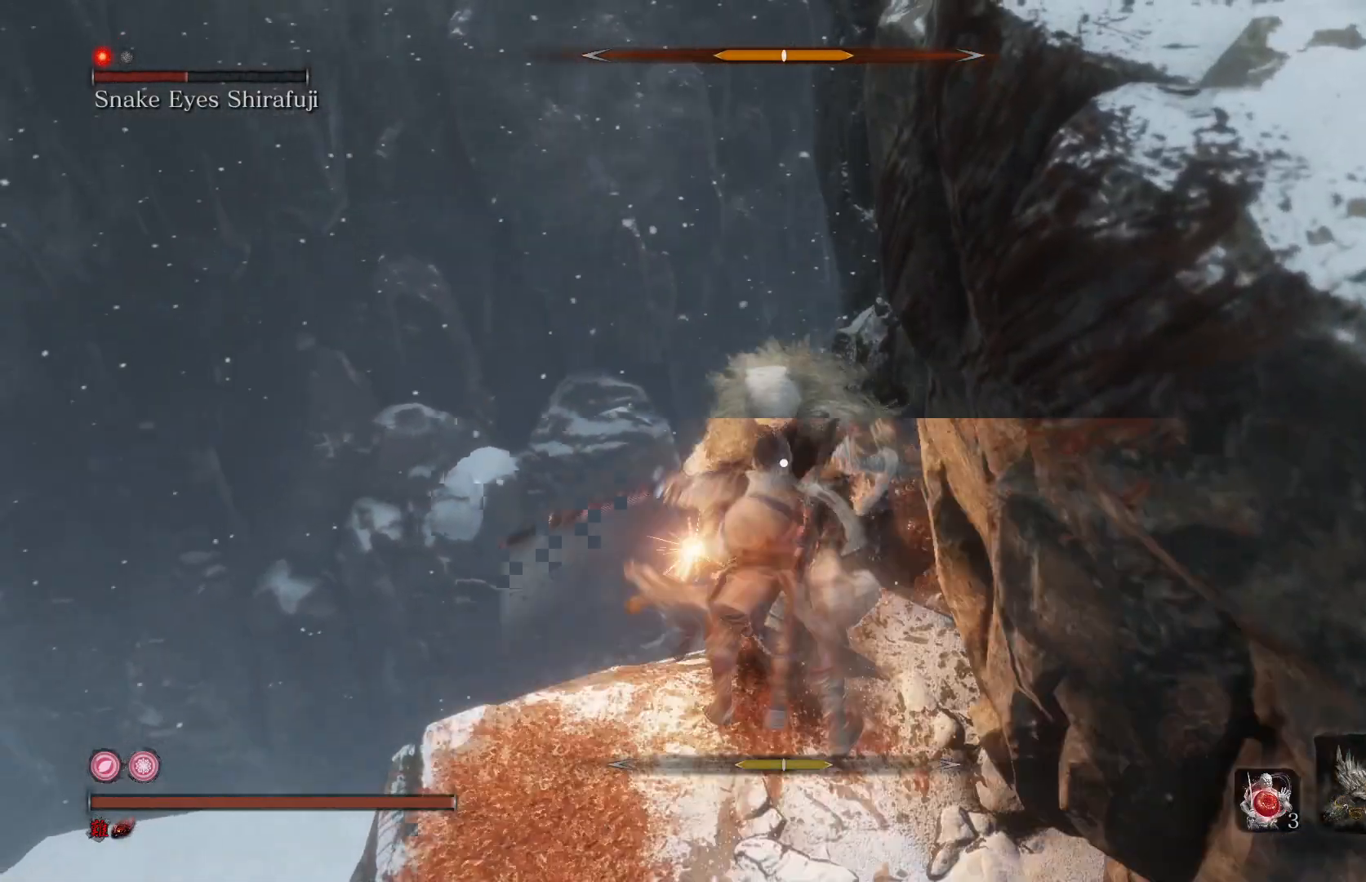
{"buttons": [], "left_stick": "down-right", "right_stick": "center", "events": []}
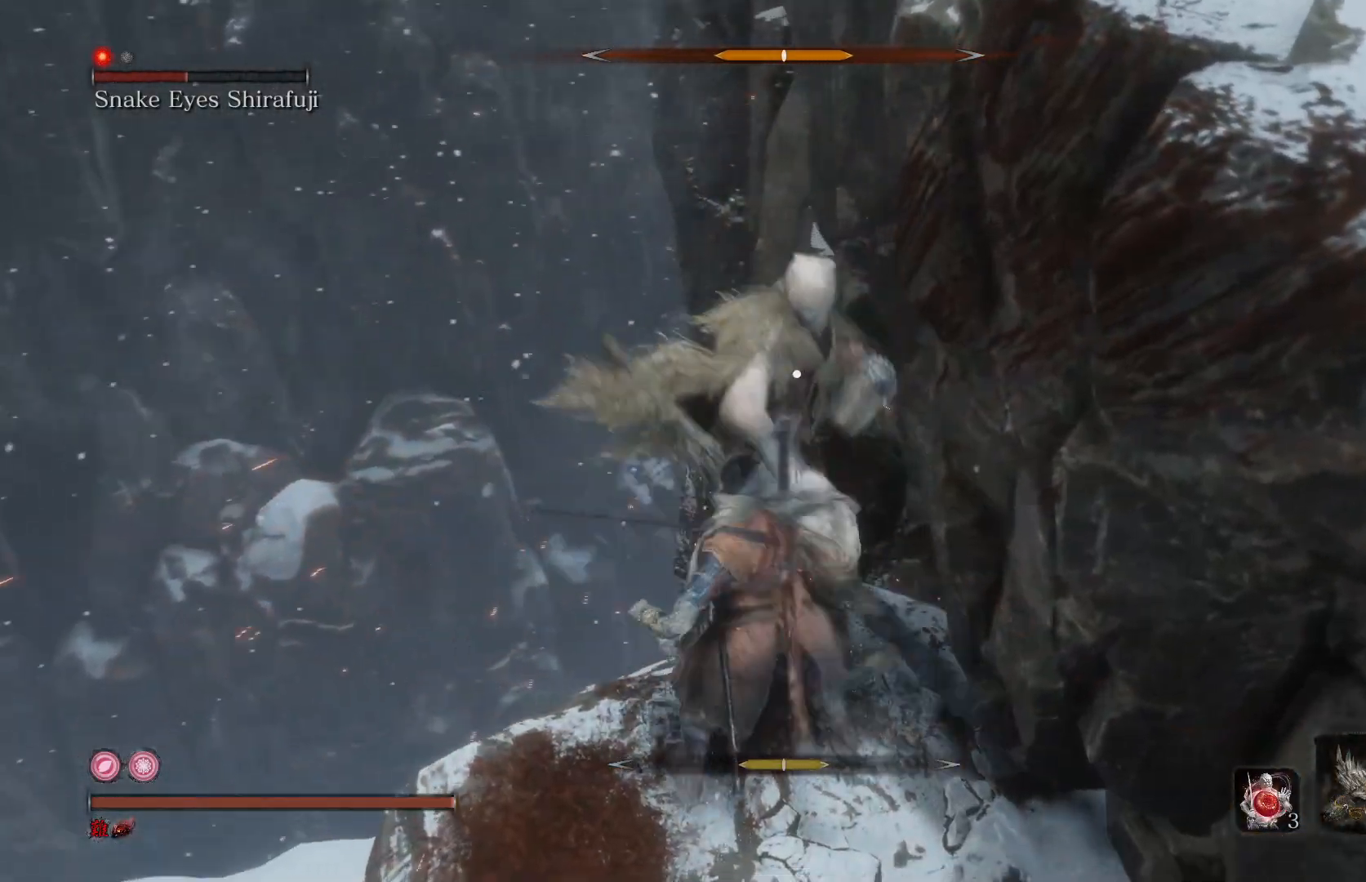
{"buttons": ["L1"], "left_stick": "center", "right_stick": "center", "events": [[300, "left_stick", "center"], [433, "L1", "down"]]}
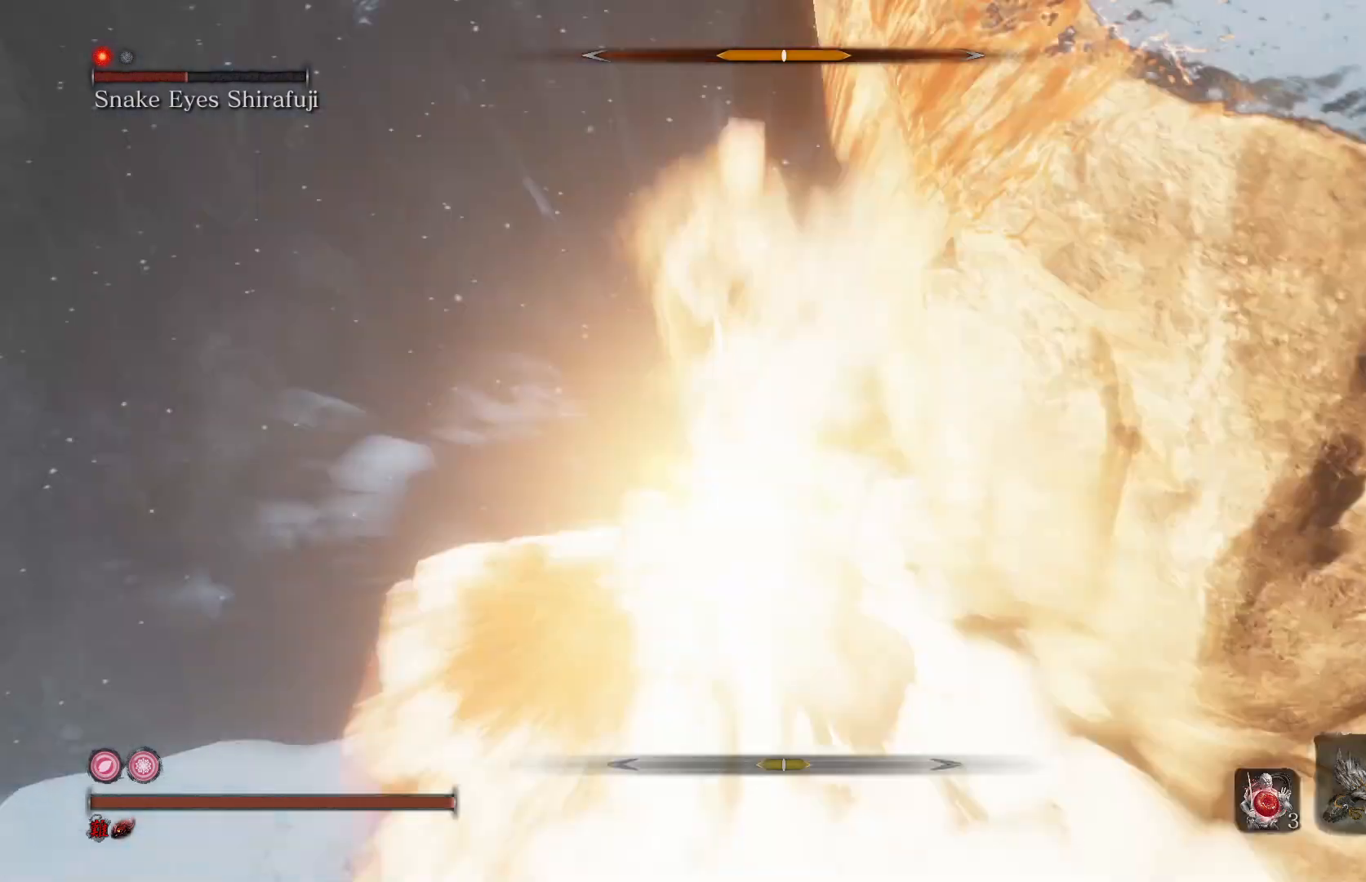
{"buttons": [], "left_stick": "center", "right_stick": "center", "events": [[100, "L1", "up"], [233, "R1", "down"], [333, "R1", "up"]]}
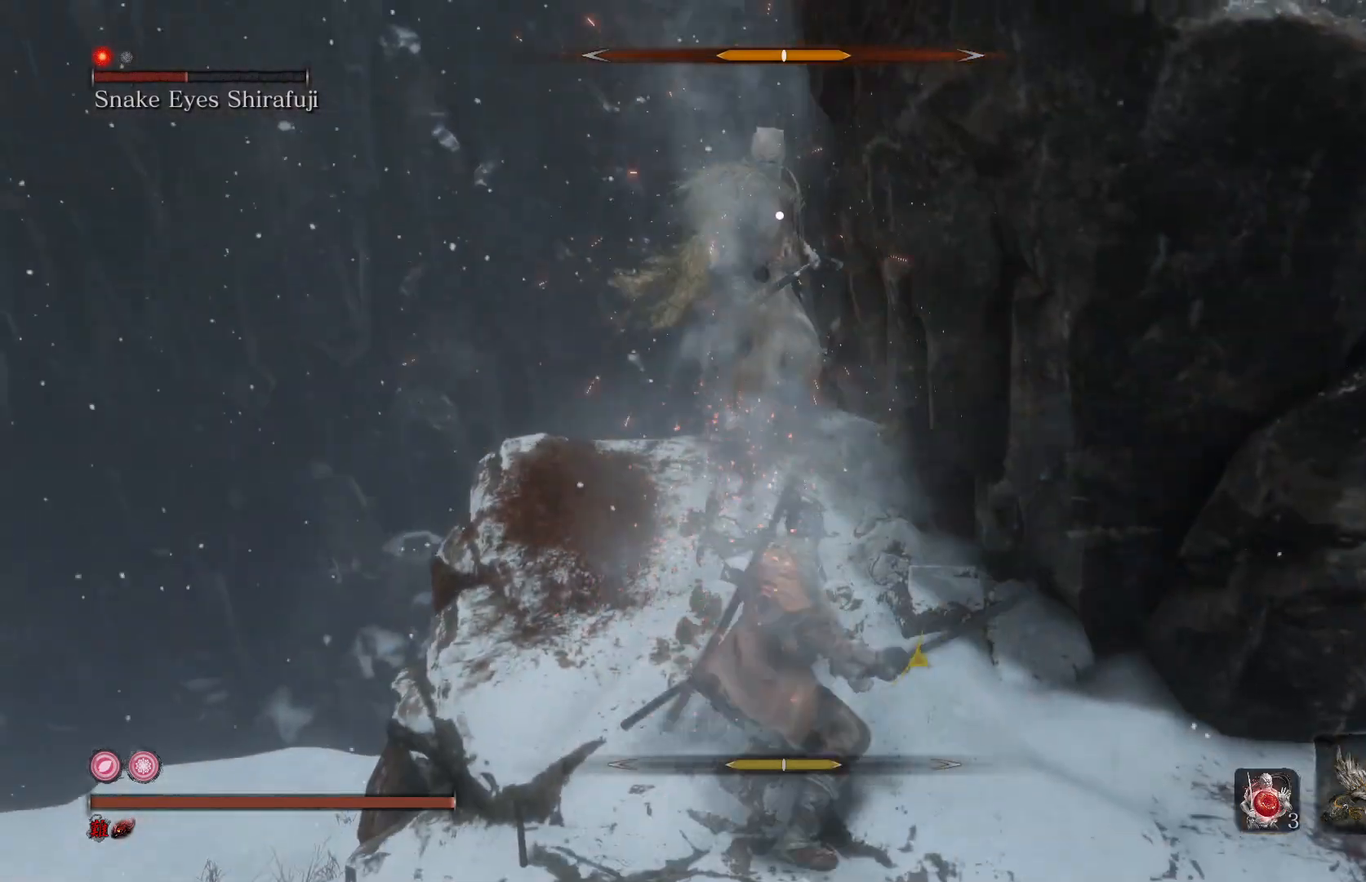
{"buttons": [], "left_stick": "center", "right_stick": "center", "events": [[300, "R1", "down"], [467, "R1", "up"]]}
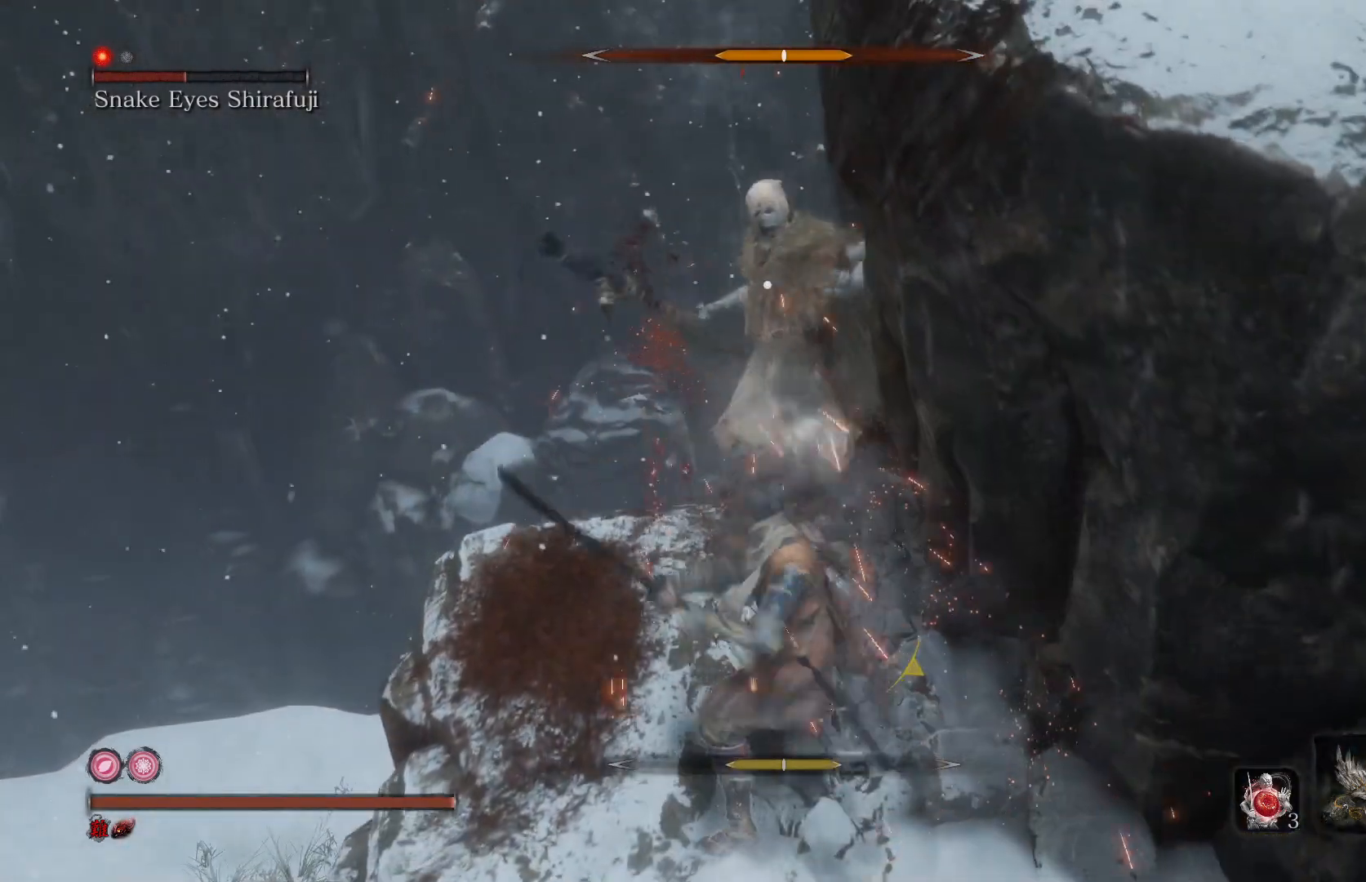
{"buttons": ["R1"], "left_stick": "center", "right_stick": "center", "events": [[467, "R1", "down"]]}
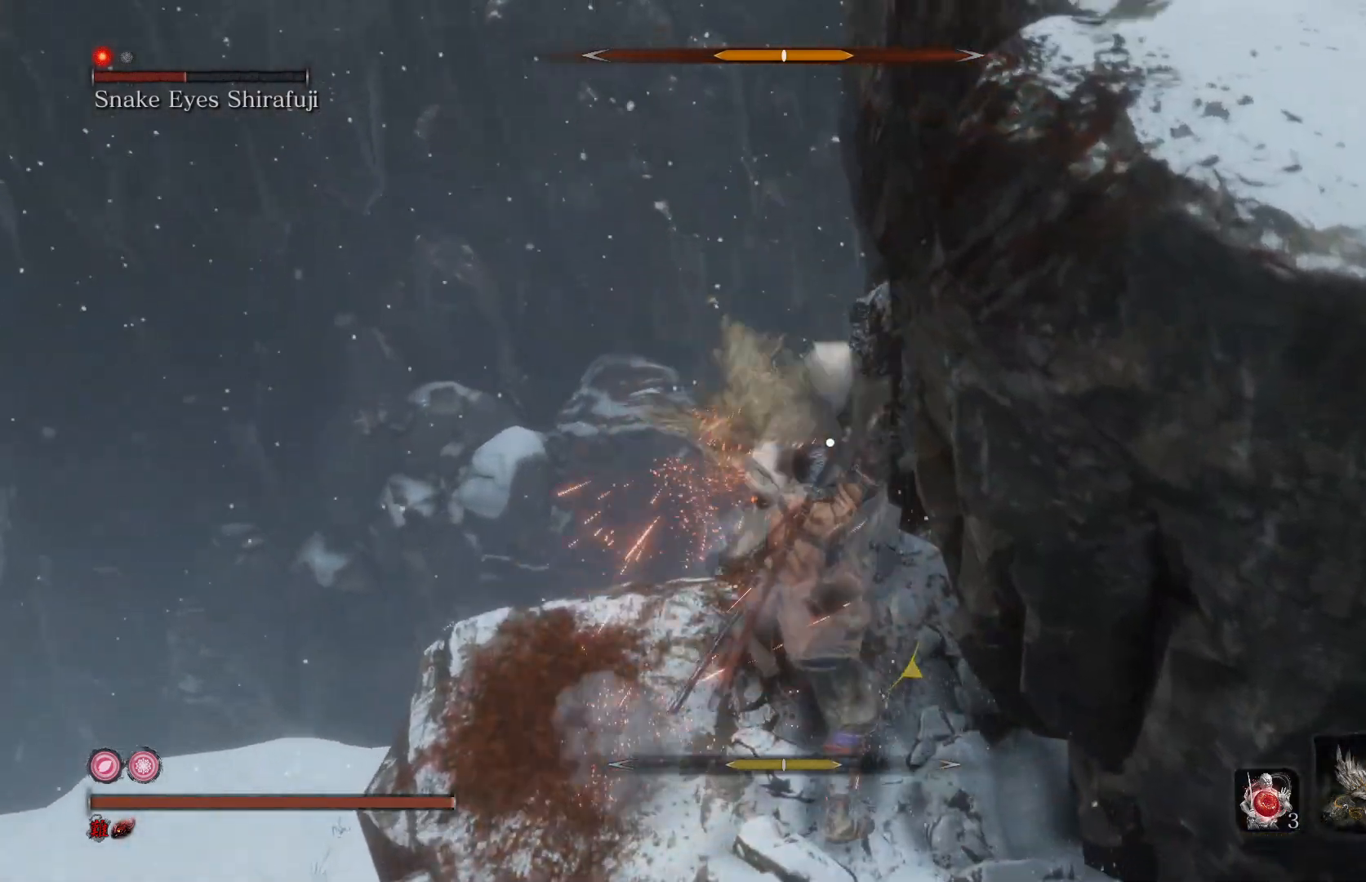
{"buttons": [], "left_stick": "down", "right_stick": "center", "events": [[100, "R1", "up"], [167, "left_stick", "down"]]}
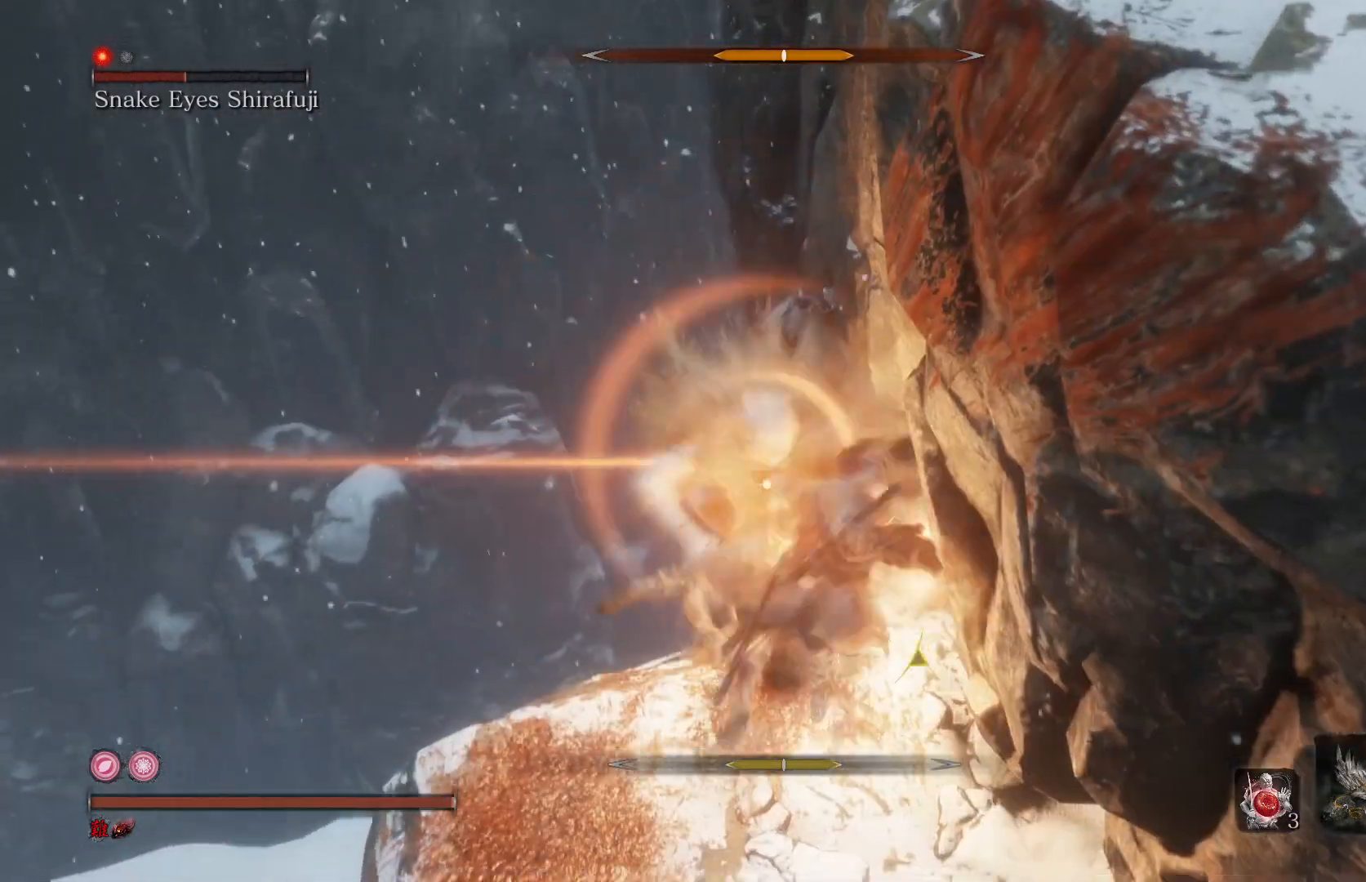
{"buttons": [], "left_stick": "down", "right_stick": "center", "events": []}
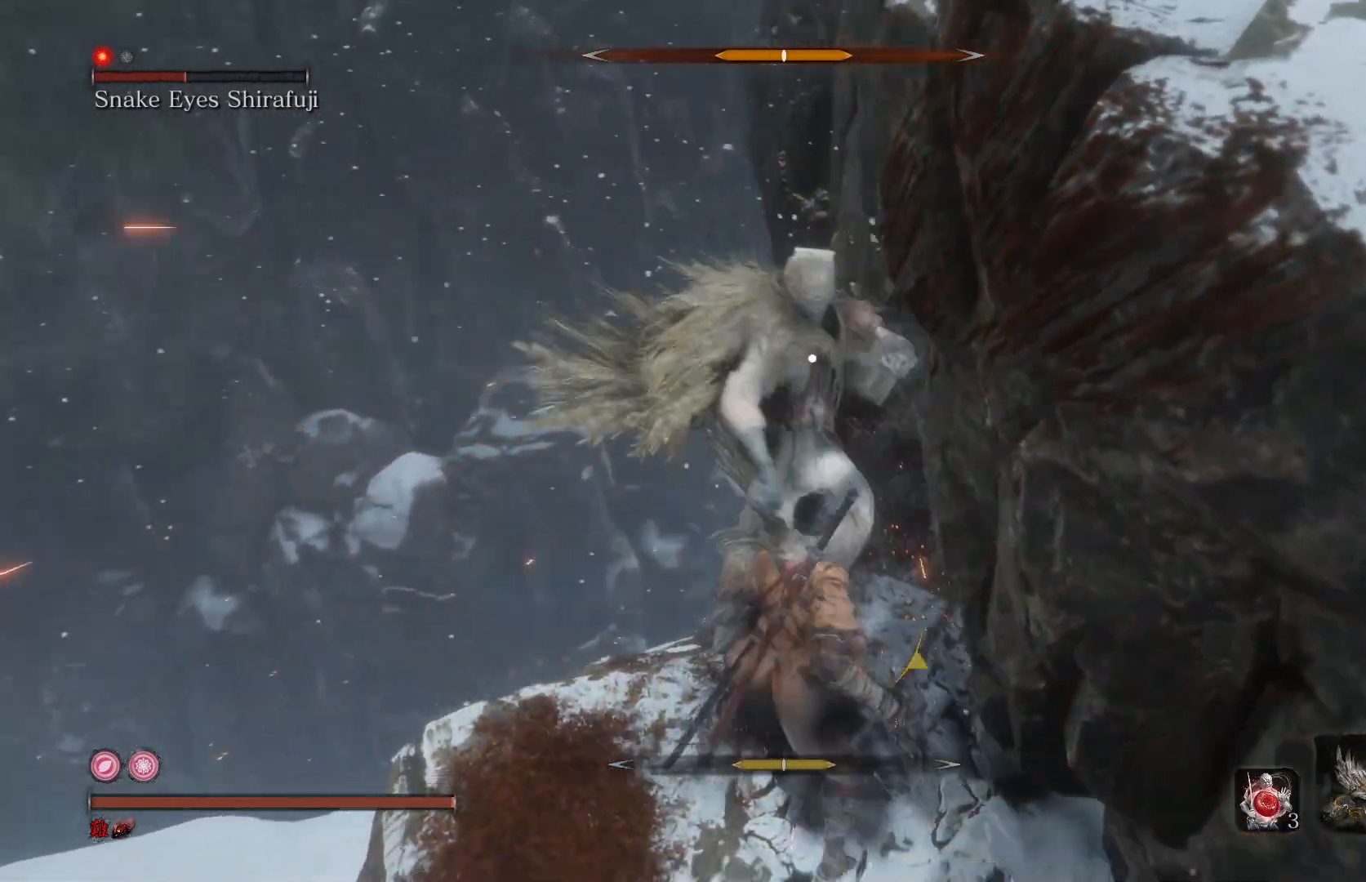
{"buttons": [], "left_stick": "center", "right_stick": "center", "events": [[133, "left_stick", "center"], [300, "L1", "down"], [467, "L1", "up"]]}
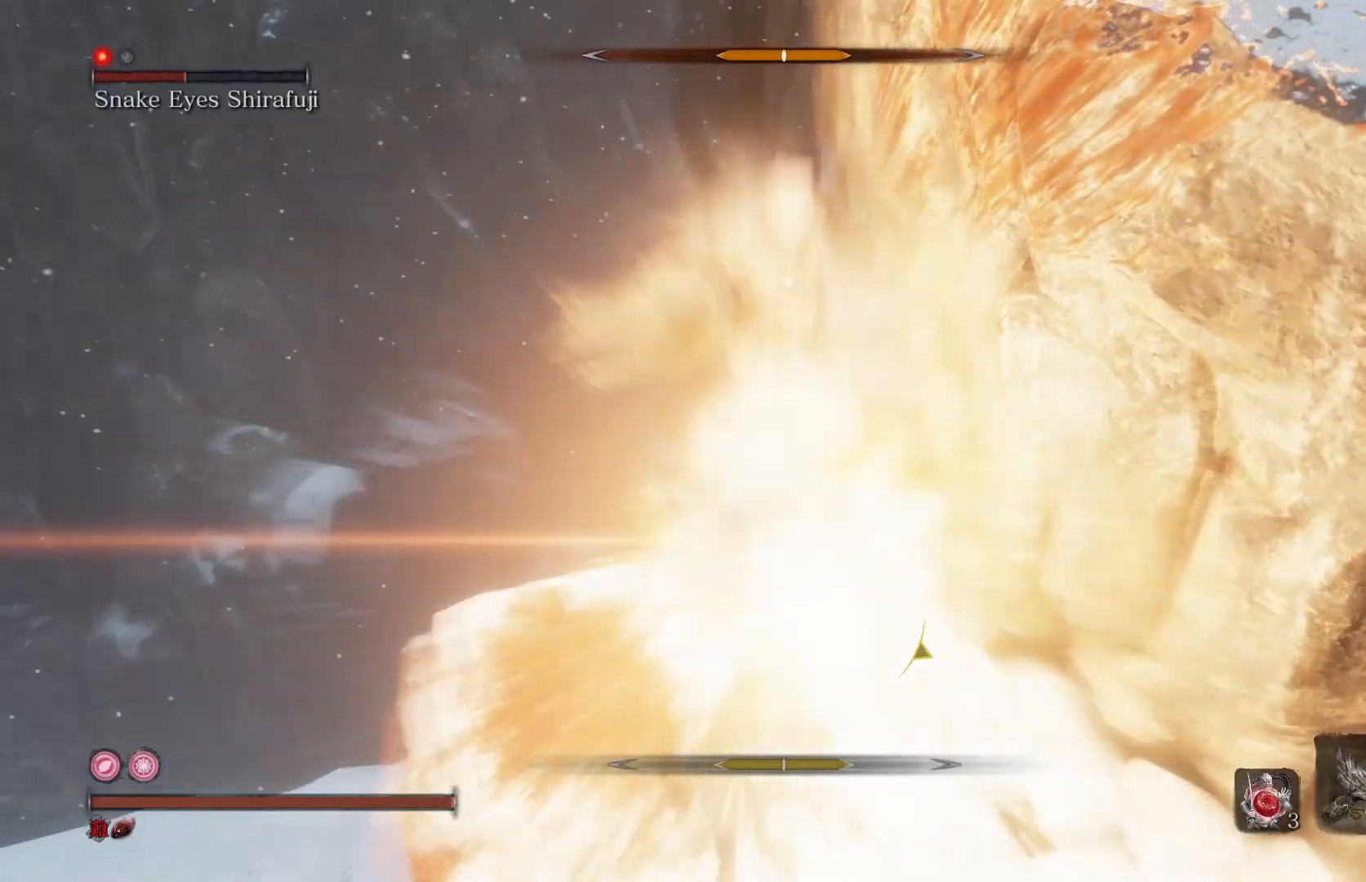
{"buttons": [], "left_stick": "center", "right_stick": "center", "events": [[67, "R1", "down"], [200, "R1", "up"]]}
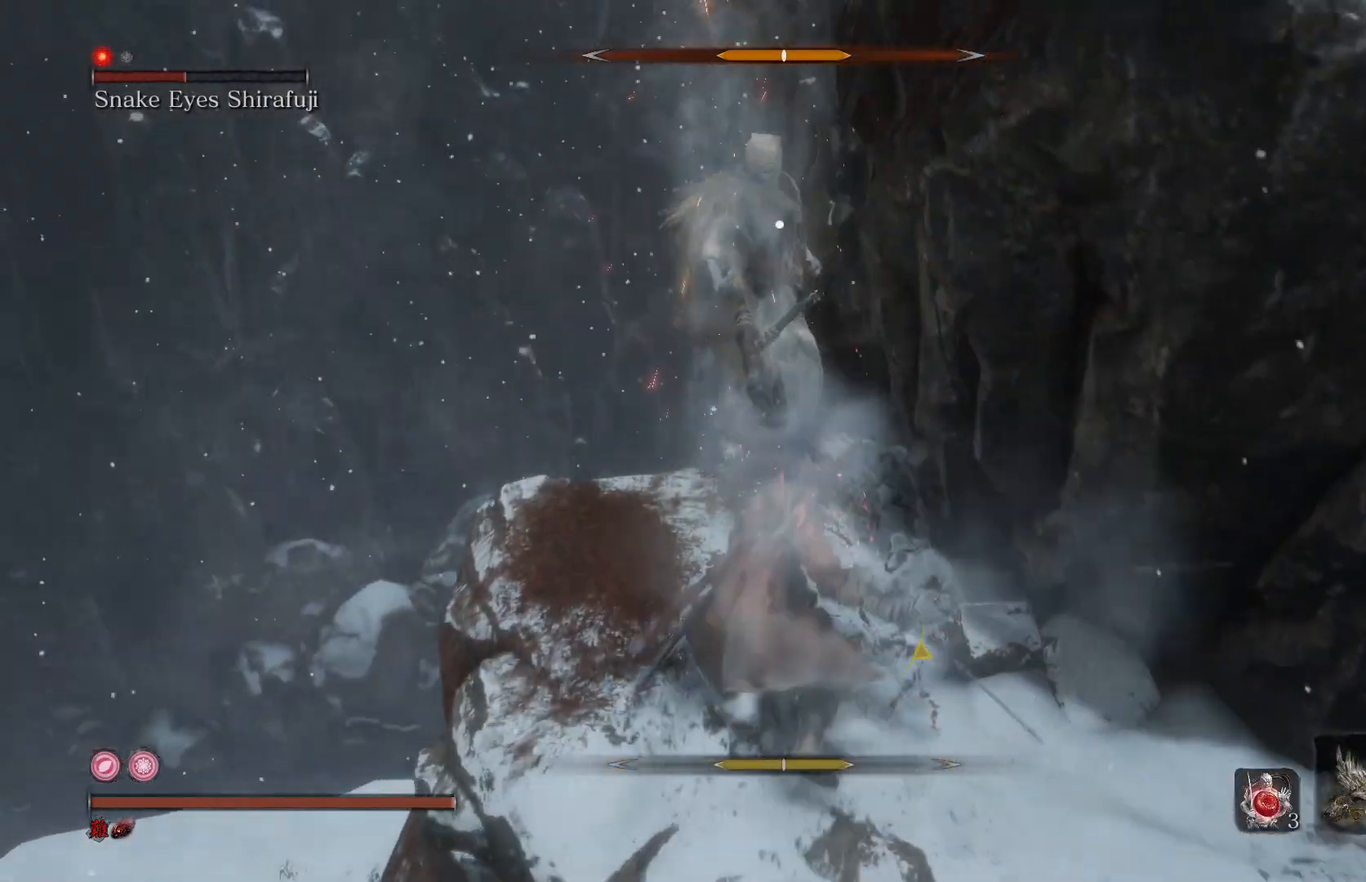
{"buttons": [], "left_stick": "center", "right_stick": "center", "events": [[233, "R1", "down"], [367, "R1", "up"]]}
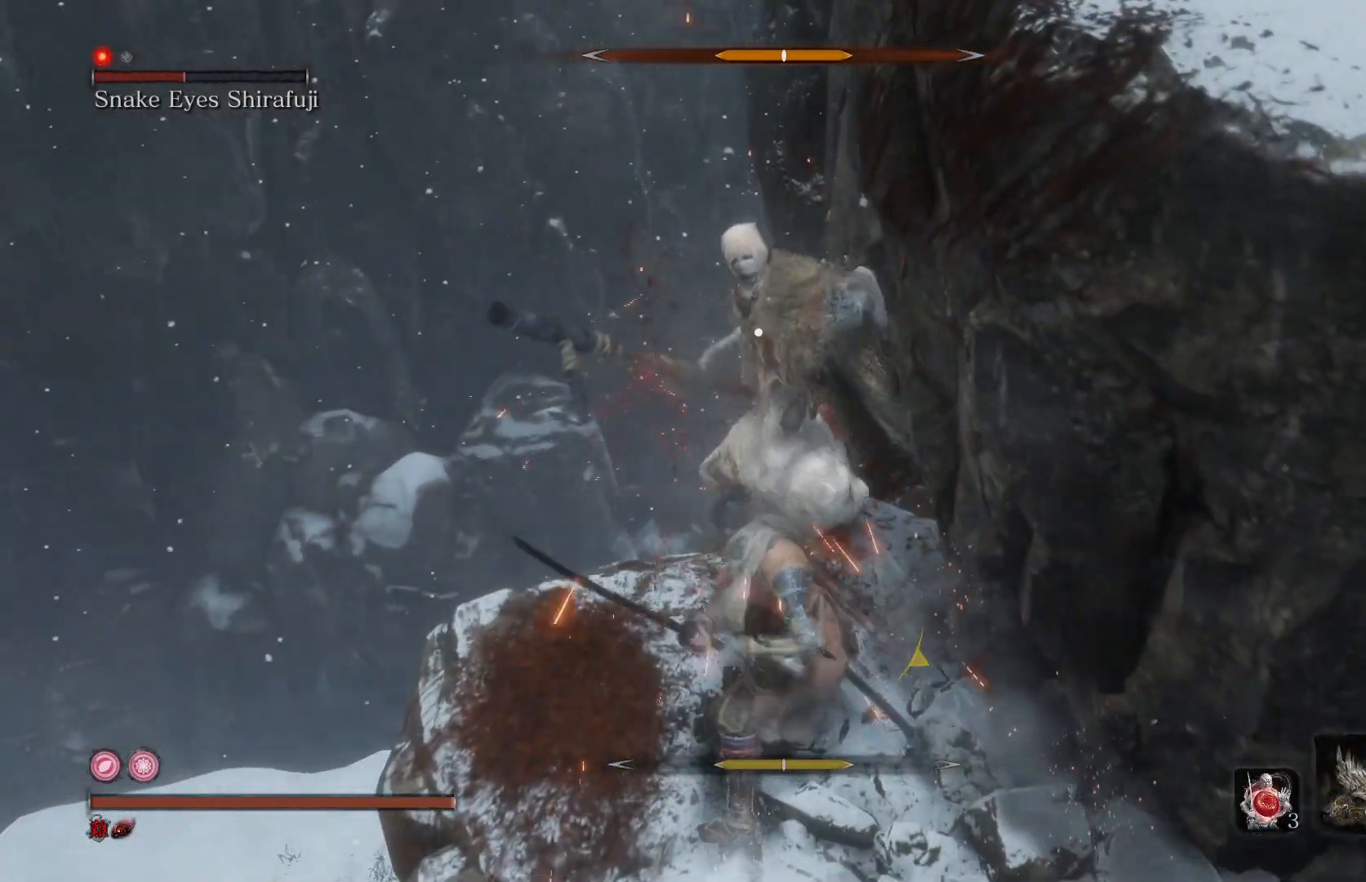
{"buttons": [], "left_stick": "center", "right_stick": "center", "events": [[367, "R1", "down"], [500, "R1", "up"]]}
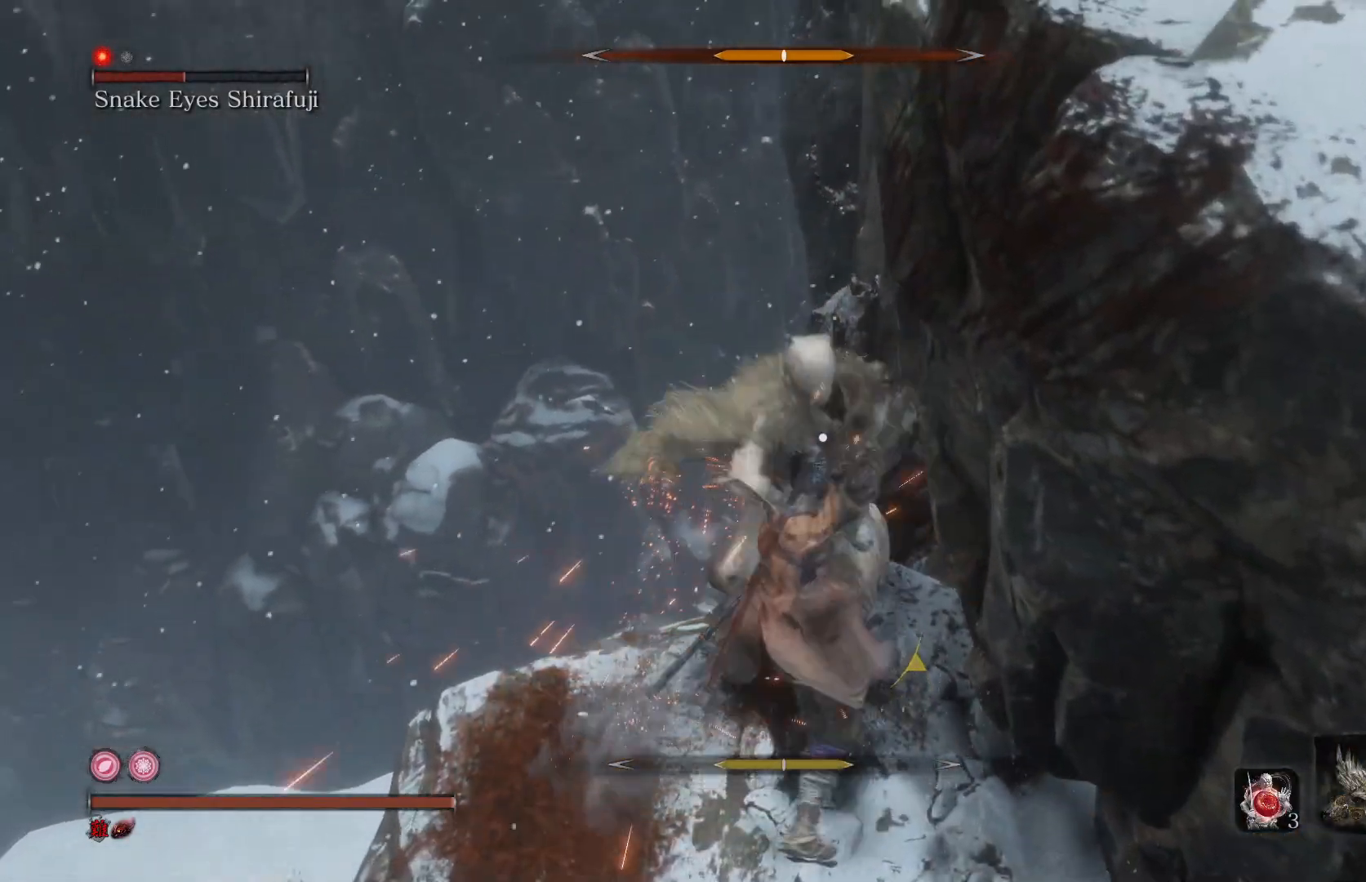
{"buttons": [], "left_stick": "down", "right_stick": "center", "events": [[200, "left_stick", "down"]]}
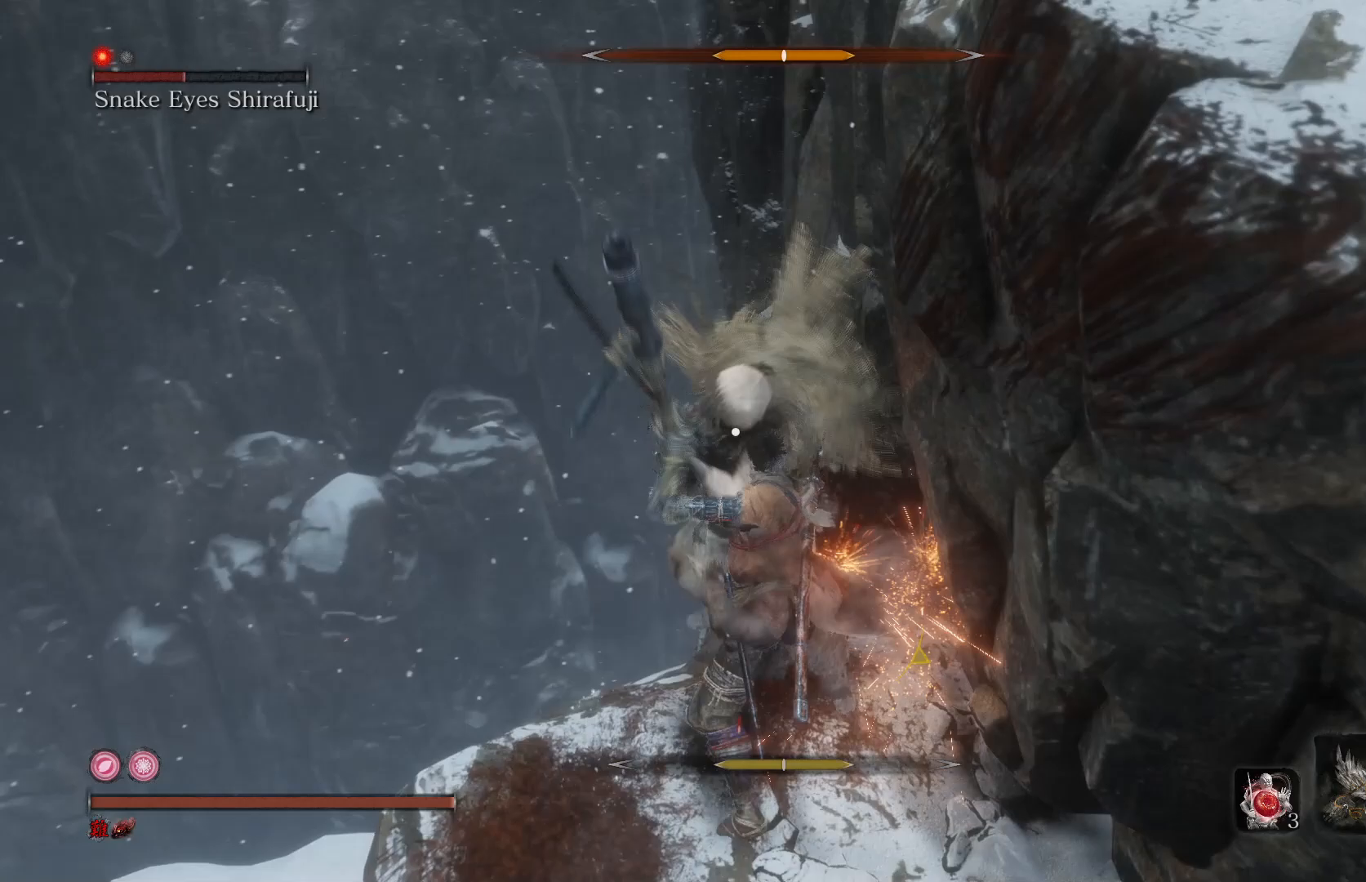
{"buttons": [], "left_stick": "down", "right_stick": "center", "events": []}
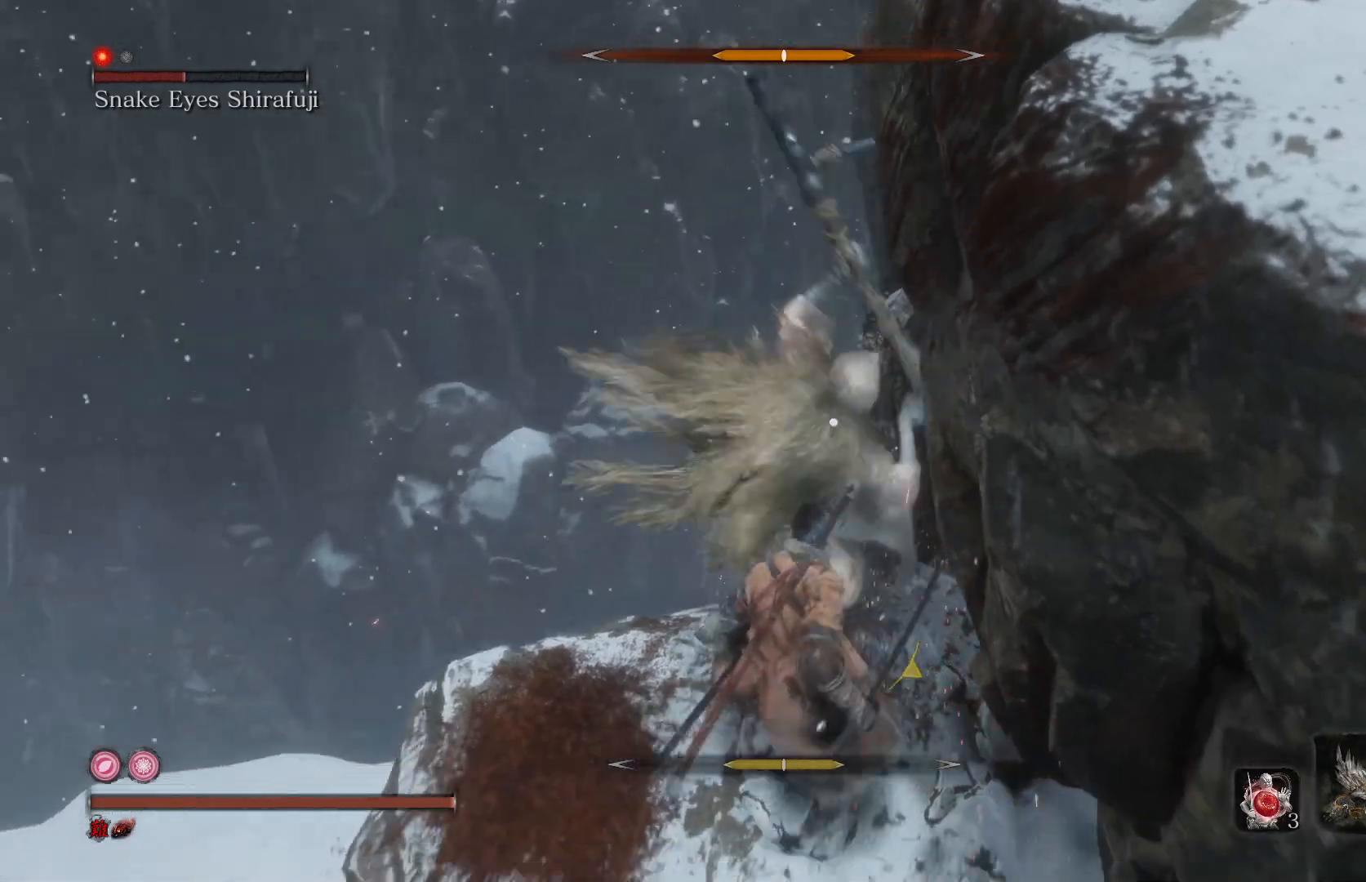
{"buttons": ["R1"], "left_stick": "center", "right_stick": "center", "events": [[167, "left_stick", "center"], [267, "L1", "down"], [433, "L1", "up"], [500, "R1", "down"]]}
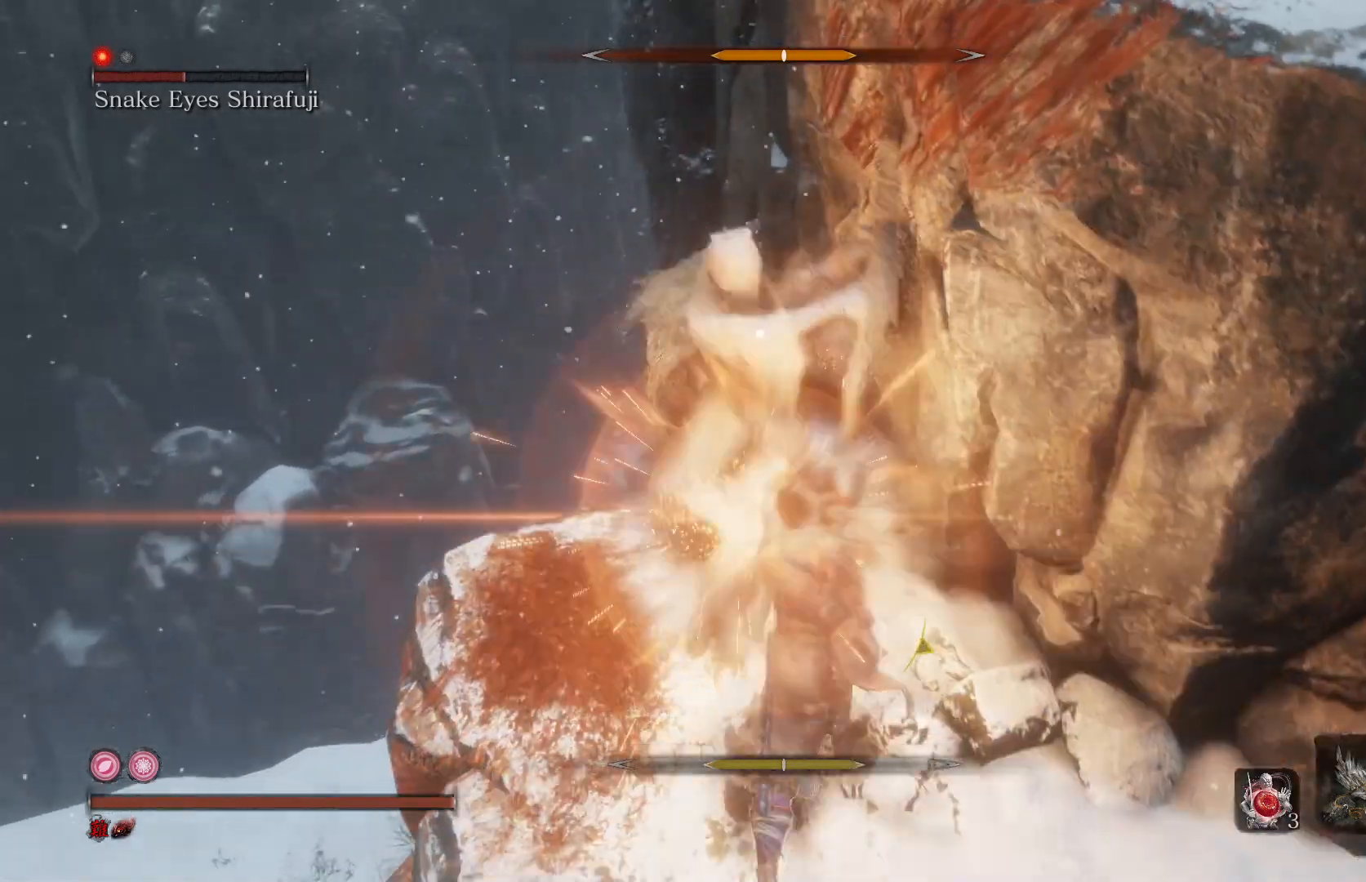
{"buttons": [], "left_stick": "center", "right_stick": "center", "events": [[133, "R1", "up"]]}
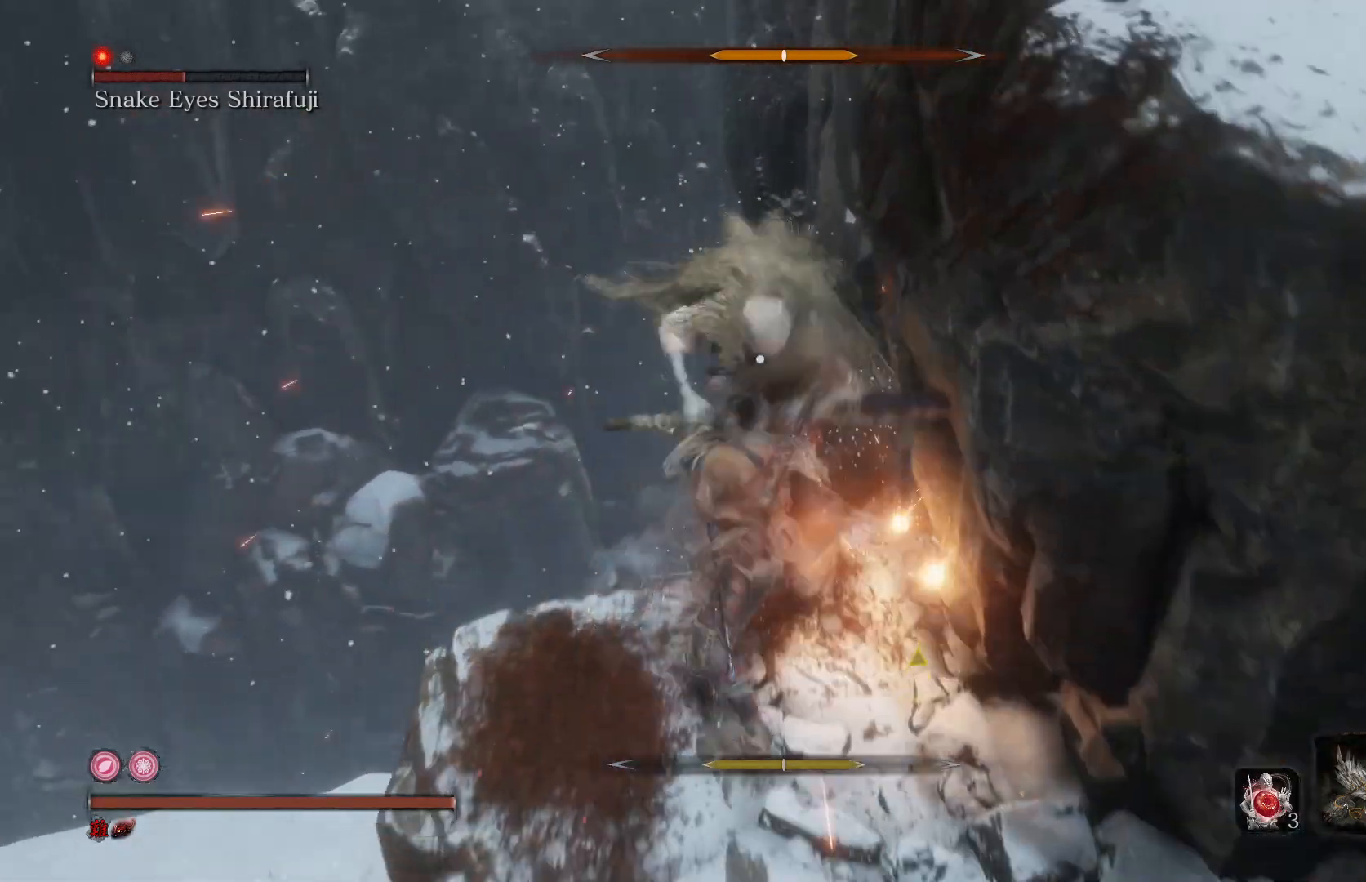
{"buttons": [], "left_stick": "down-right", "right_stick": "center", "events": [[133, "R1", "down"], [300, "R1", "up"], [433, "left_stick", "down-right"]]}
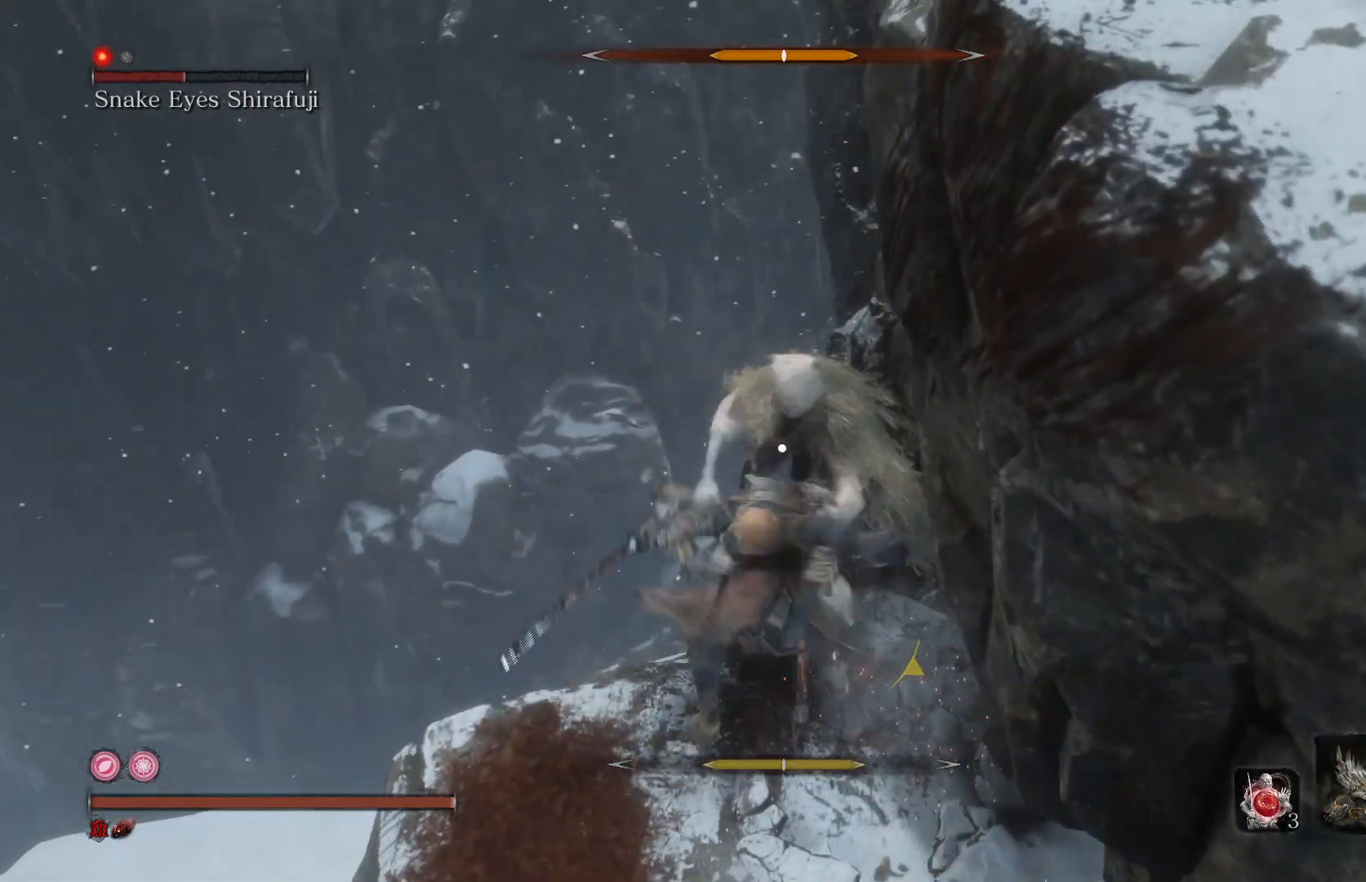
{"buttons": [], "left_stick": "down-right", "right_stick": "center", "events": []}
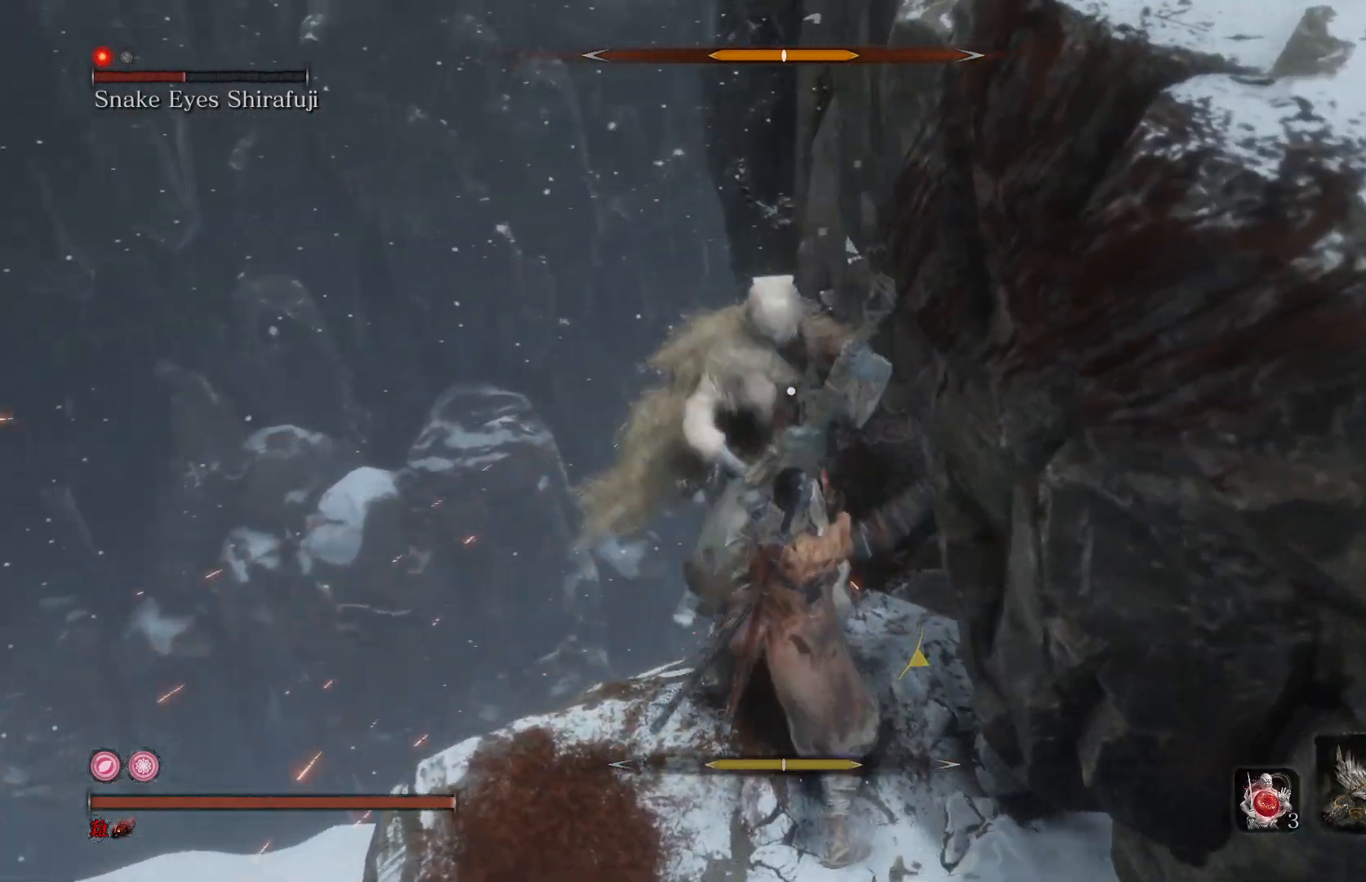
{"buttons": [], "left_stick": "center", "right_stick": "center", "events": [[33, "left_stick", "down"], [333, "left_stick", "center"]]}
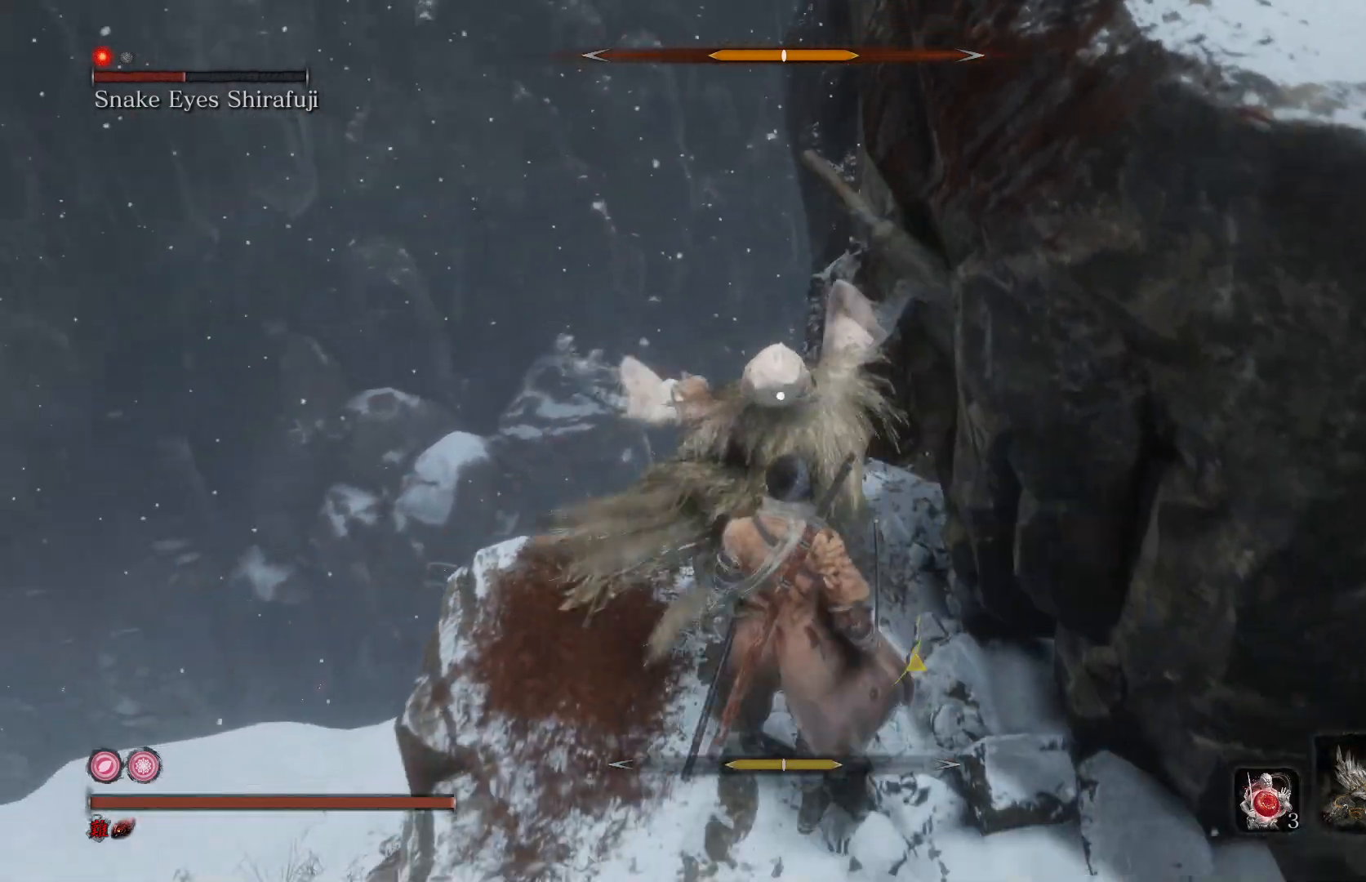
{"buttons": [], "left_stick": "center", "right_stick": "center", "events": [[267, "L1", "down"], [400, "L1", "up"]]}
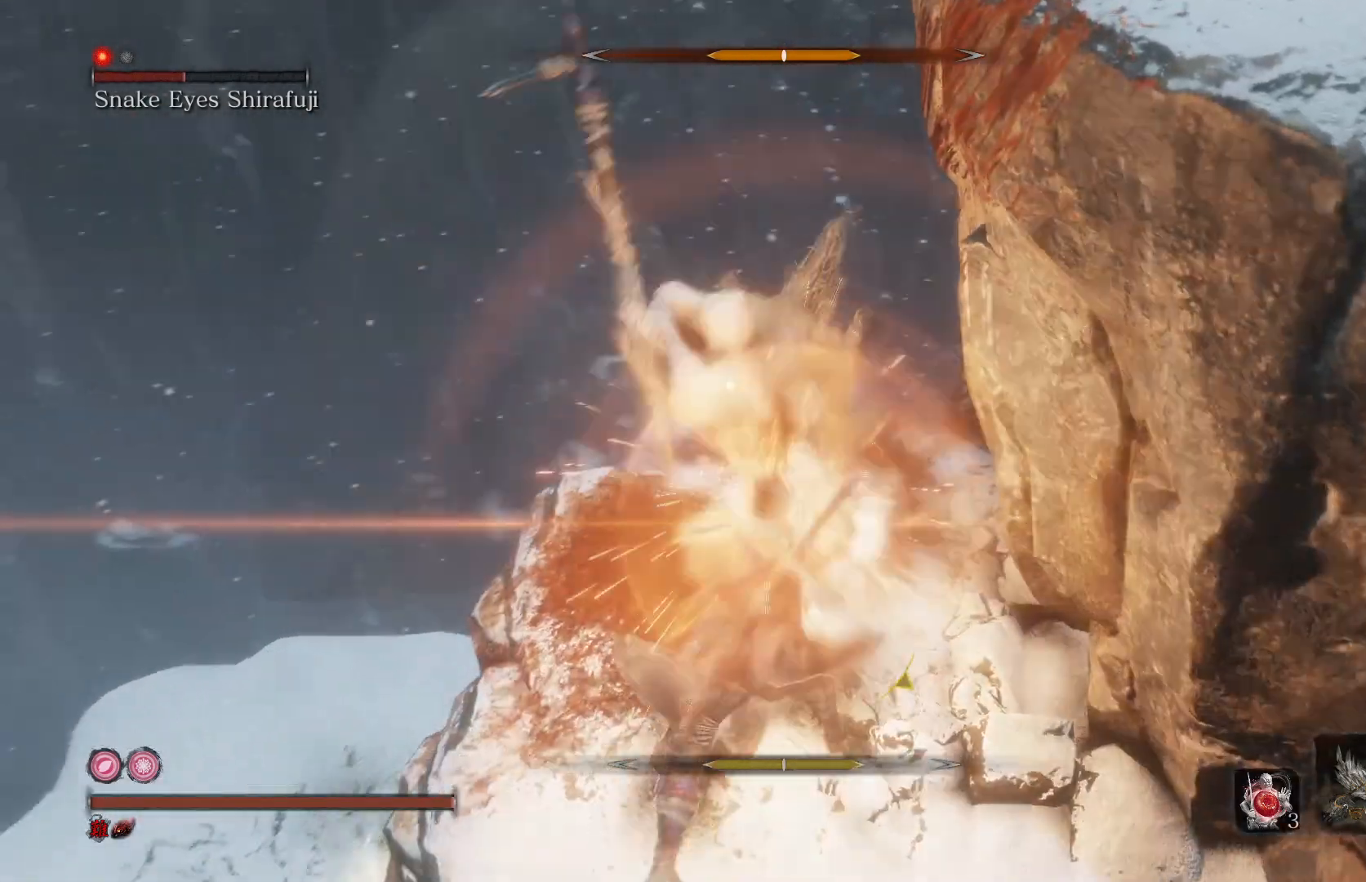
{"buttons": [], "left_stick": "center", "right_stick": "center", "events": [[100, "R1", "down"], [200, "R1", "up"]]}
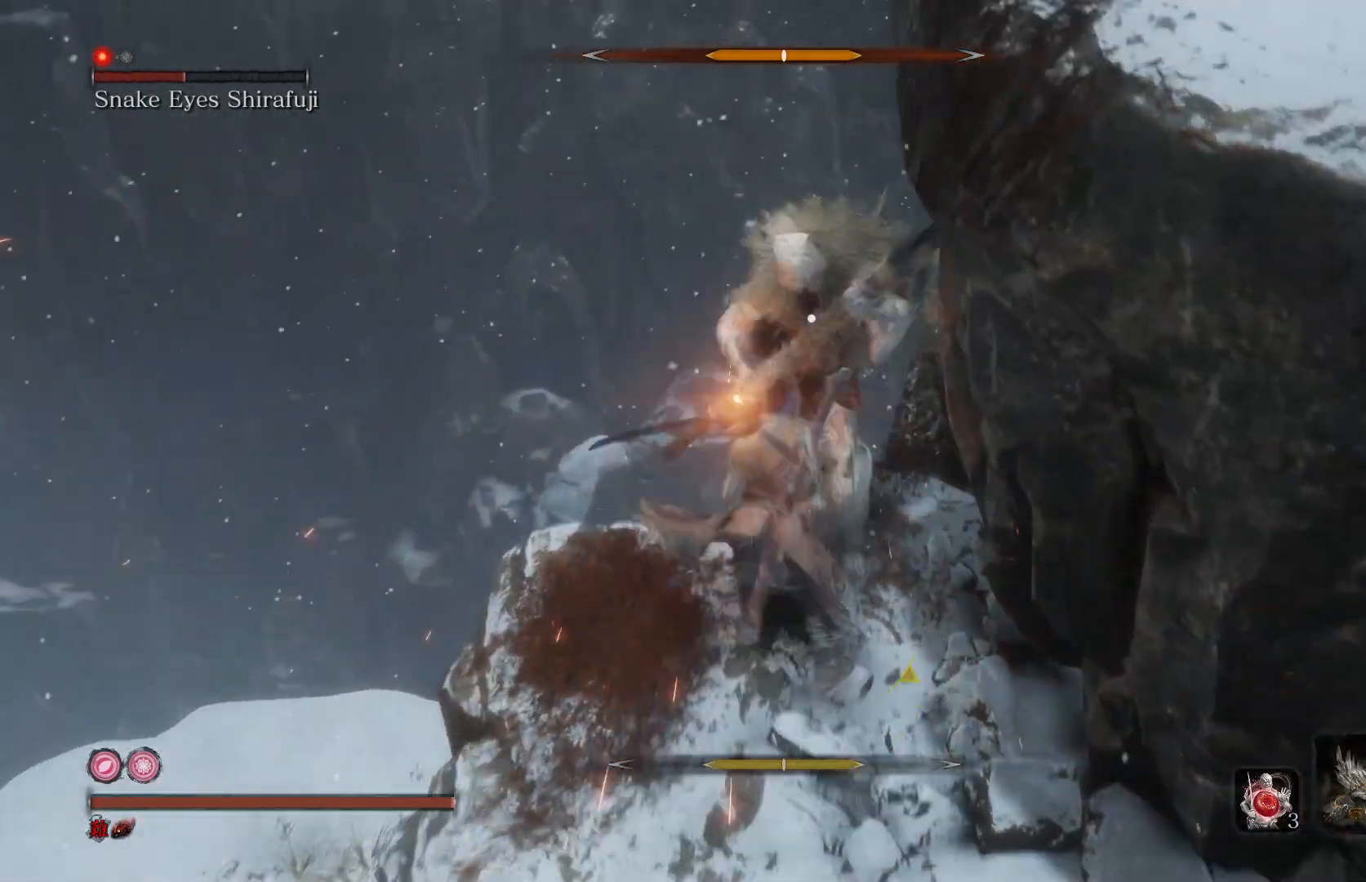
{"buttons": [], "left_stick": "down", "right_stick": "center", "events": [[133, "R1", "down"], [300, "R1", "up"], [500, "left_stick", "down"]]}
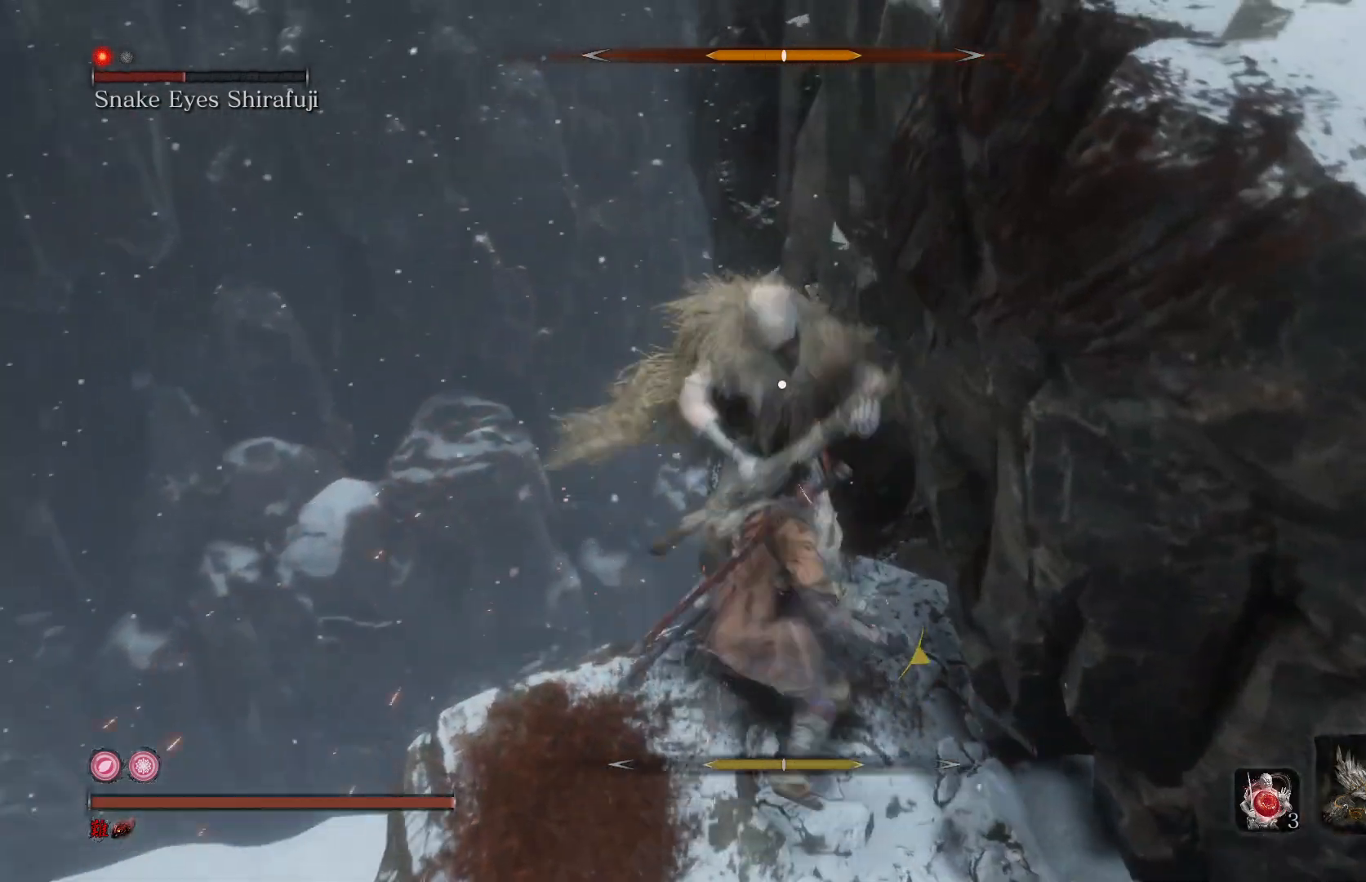
{"buttons": [], "left_stick": "down", "right_stick": "center", "events": []}
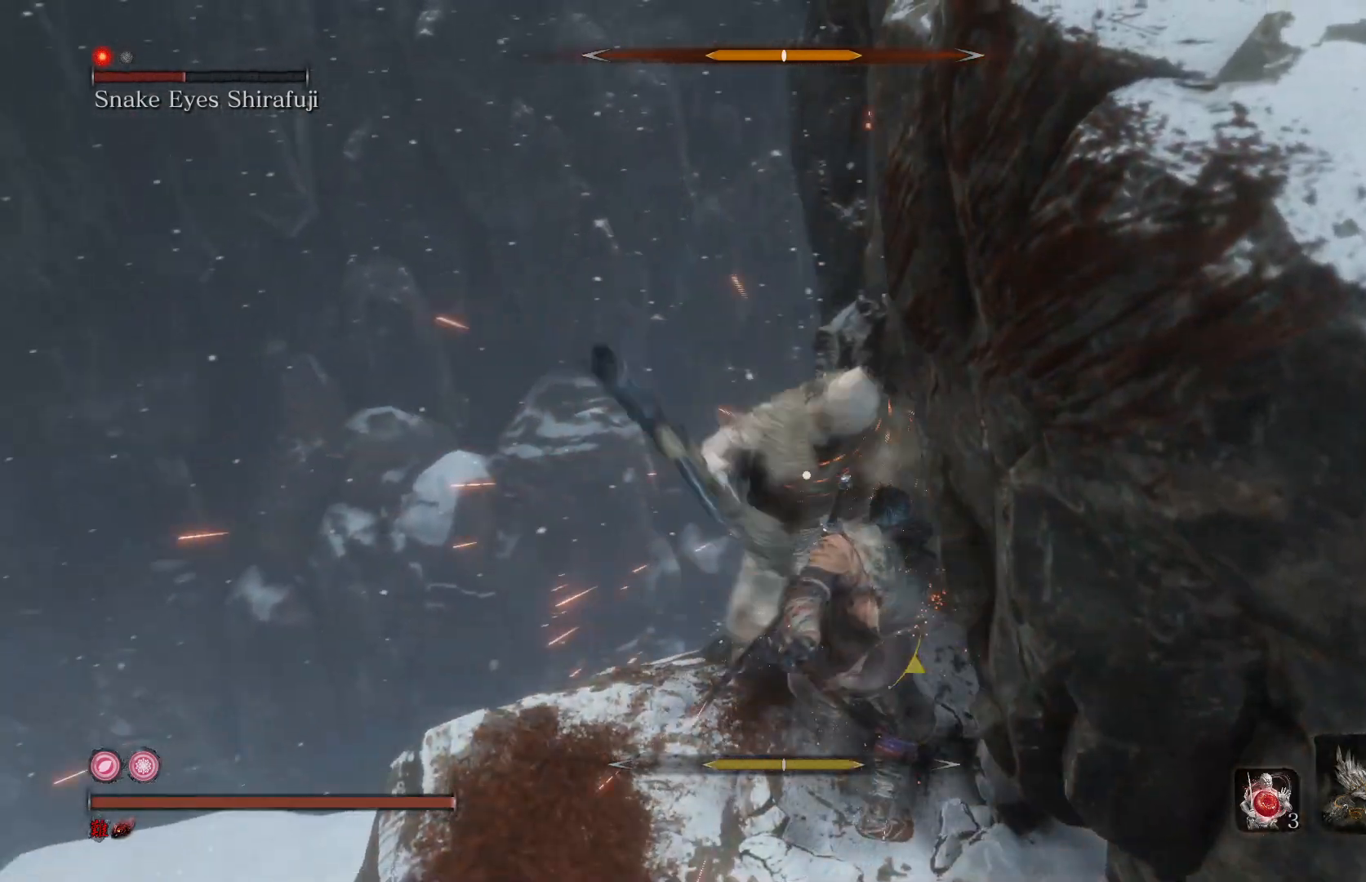
{"buttons": [], "left_stick": "center", "right_stick": "center", "events": [[333, "left_stick", "center"]]}
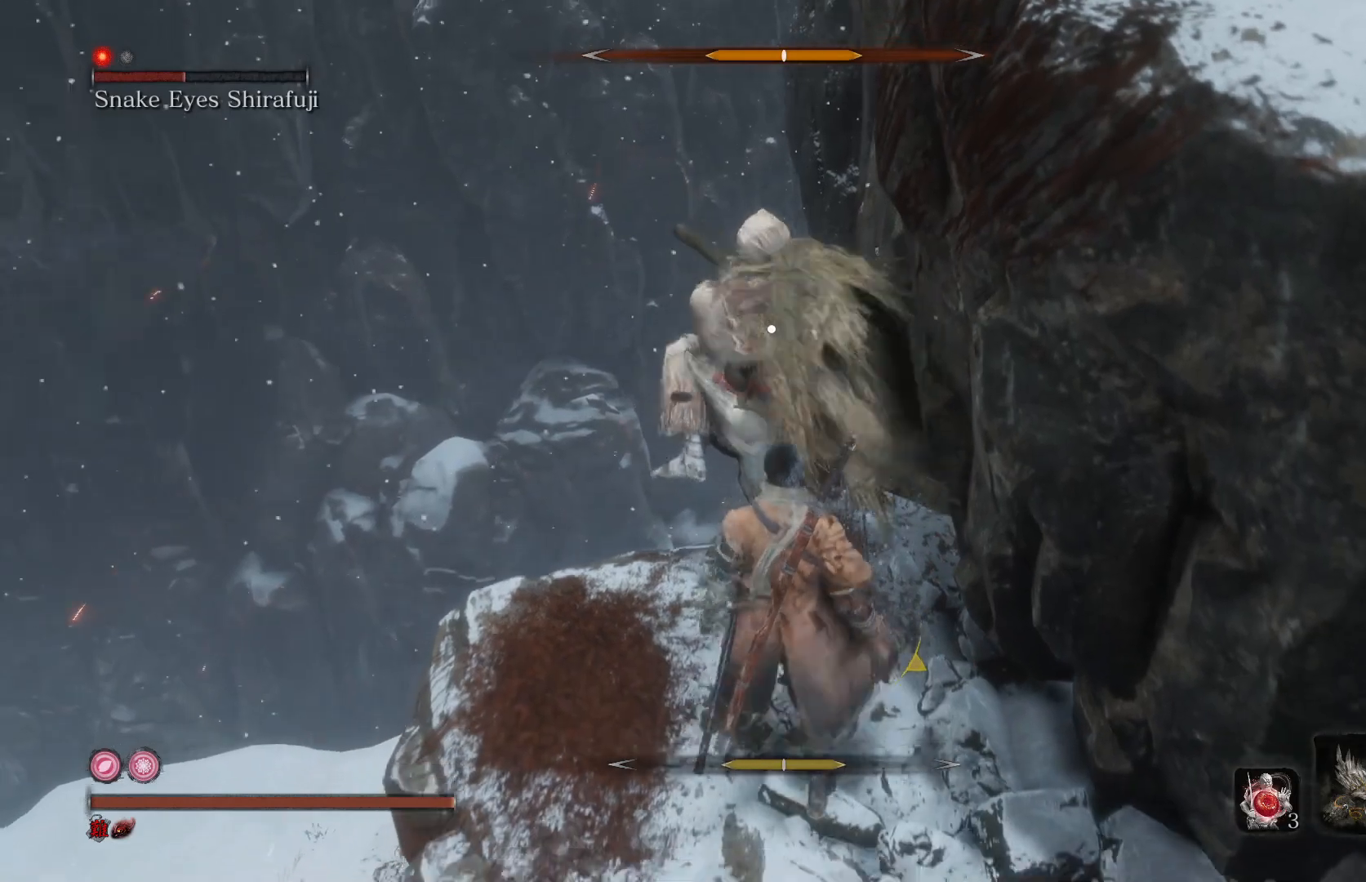
{"buttons": ["R1"], "left_stick": "center", "right_stick": "center", "events": [[33, "L1", "down"], [167, "L1", "up"], [267, "R1", "down"]]}
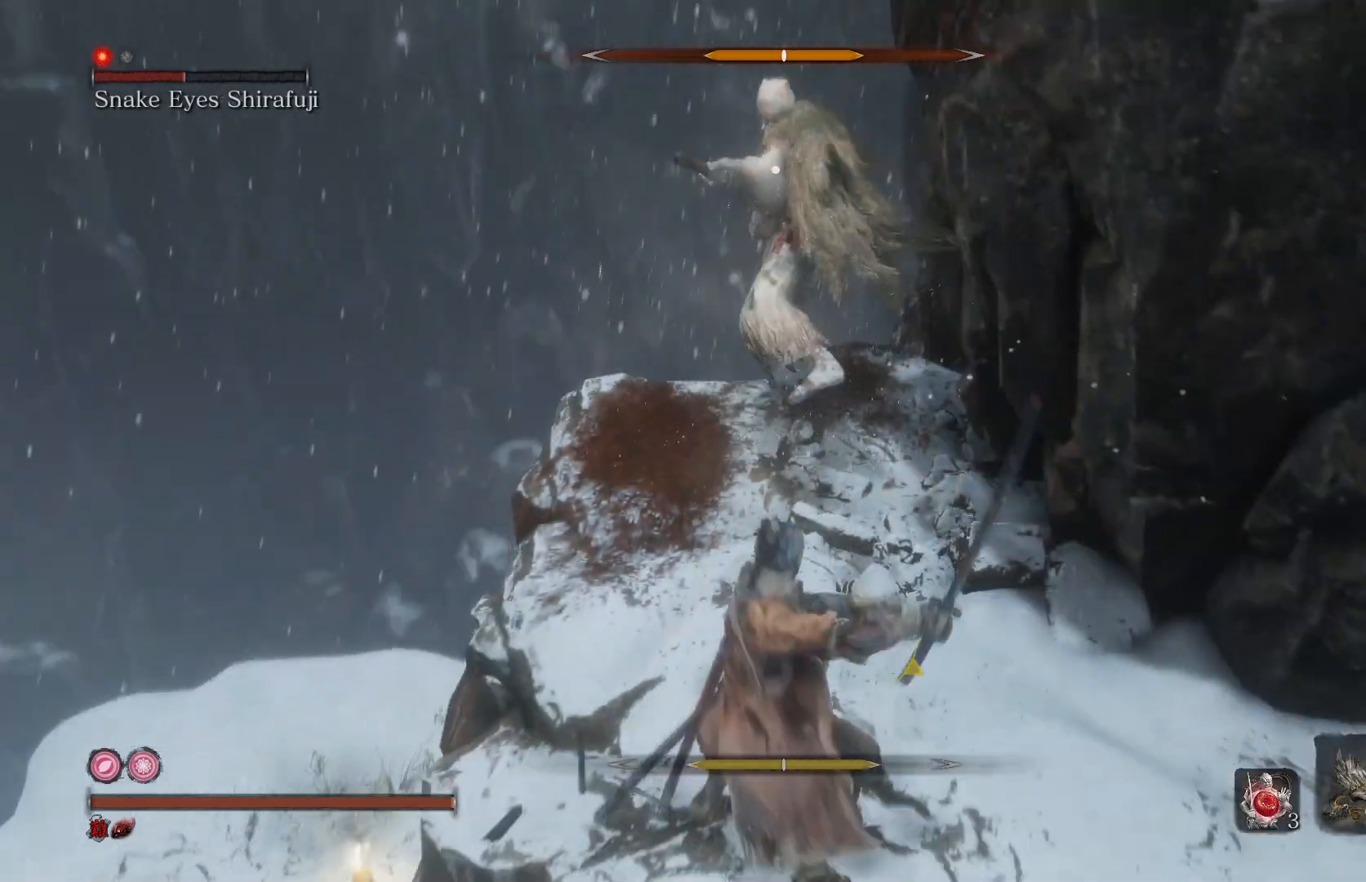
{"buttons": [], "left_stick": "center", "right_stick": "center", "events": [[500, "R1", "up"]]}
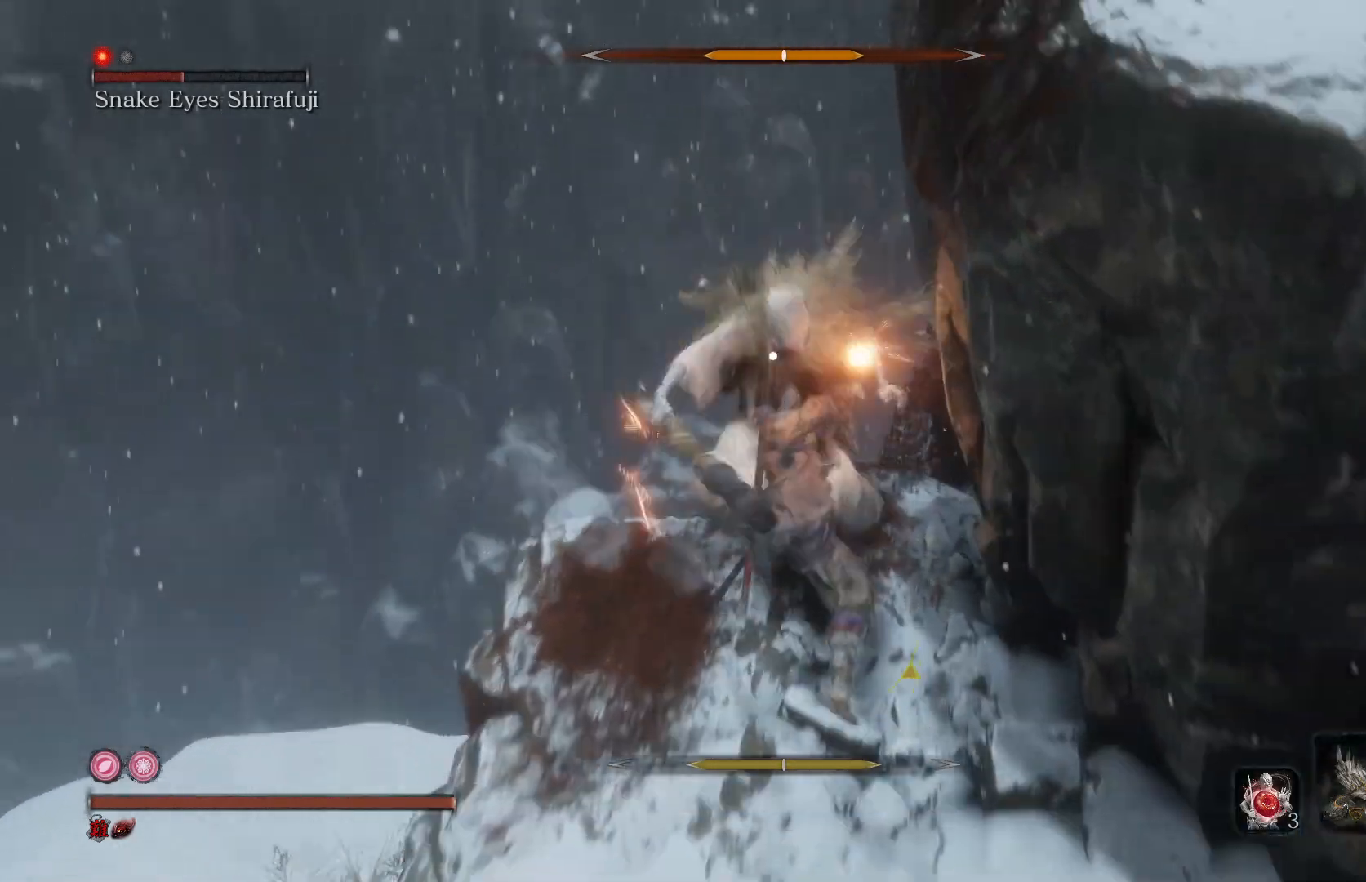
{"buttons": [], "left_stick": "center", "right_stick": "center", "events": [[133, "R1", "down"], [300, "R1", "up"]]}